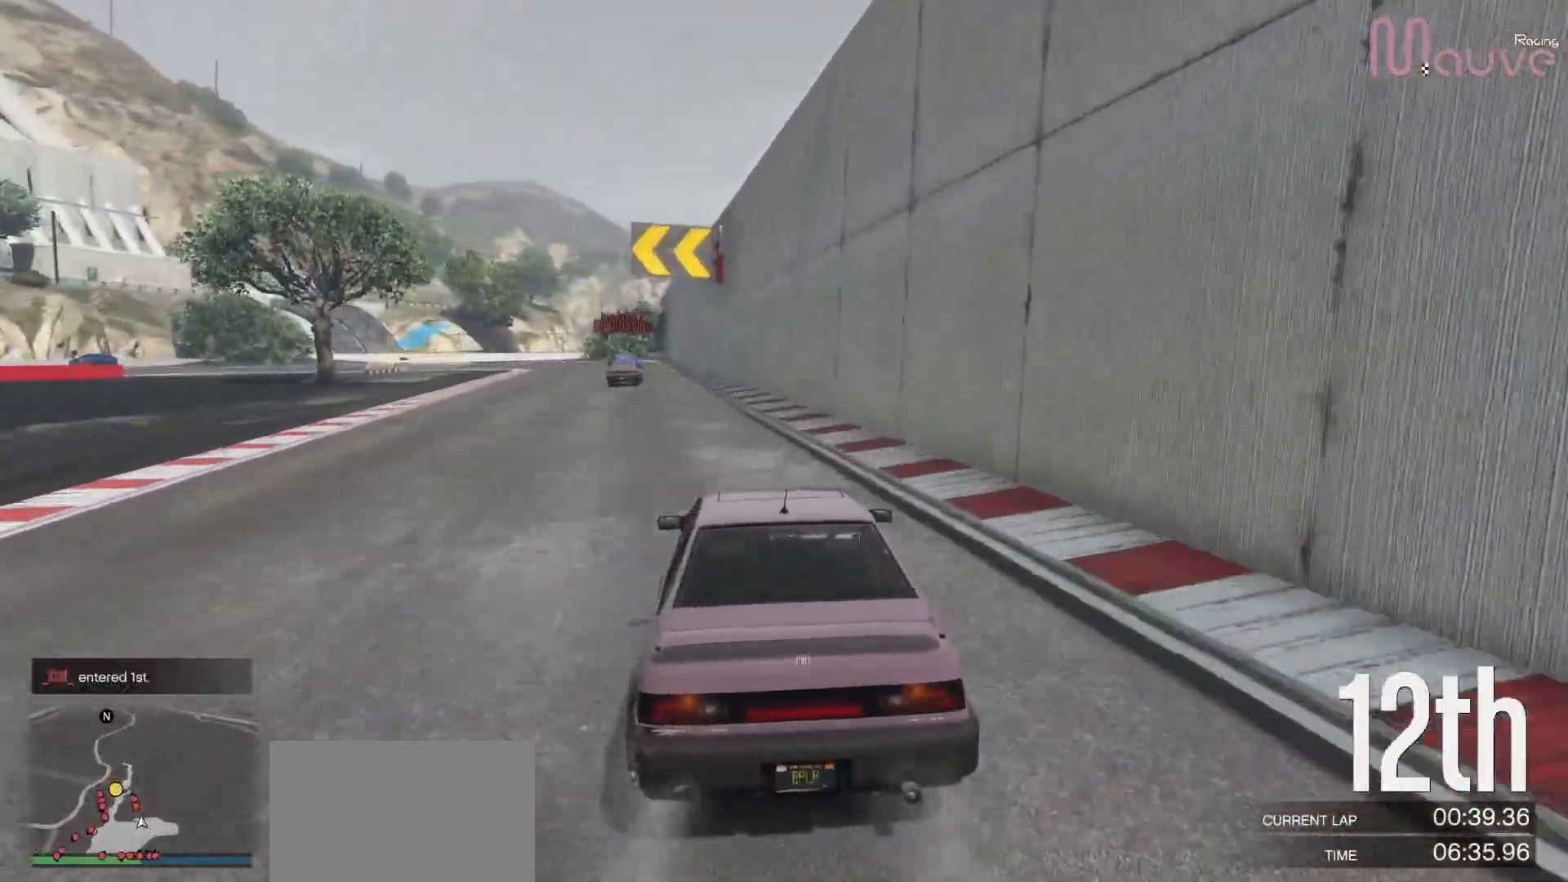
Gameplay with a controller (Xbox layout); each line is a JSON object with the inputs held at the frame after it. "events" lists button and stick changes between this image and that frame as [ms after this image, input, new state], when the widget could be followed in between. Not read: DPAD_DOWN DPAD_LEFT DPAD_RIGHT.
{"buttons": ["L2", "R2"], "left_stick": "center", "right_stick": "center", "events": [[83, "left_stick", "center"], [200, "left_stick", "left"], [317, "left_stick", "center"], [450, "L2", "down"]]}
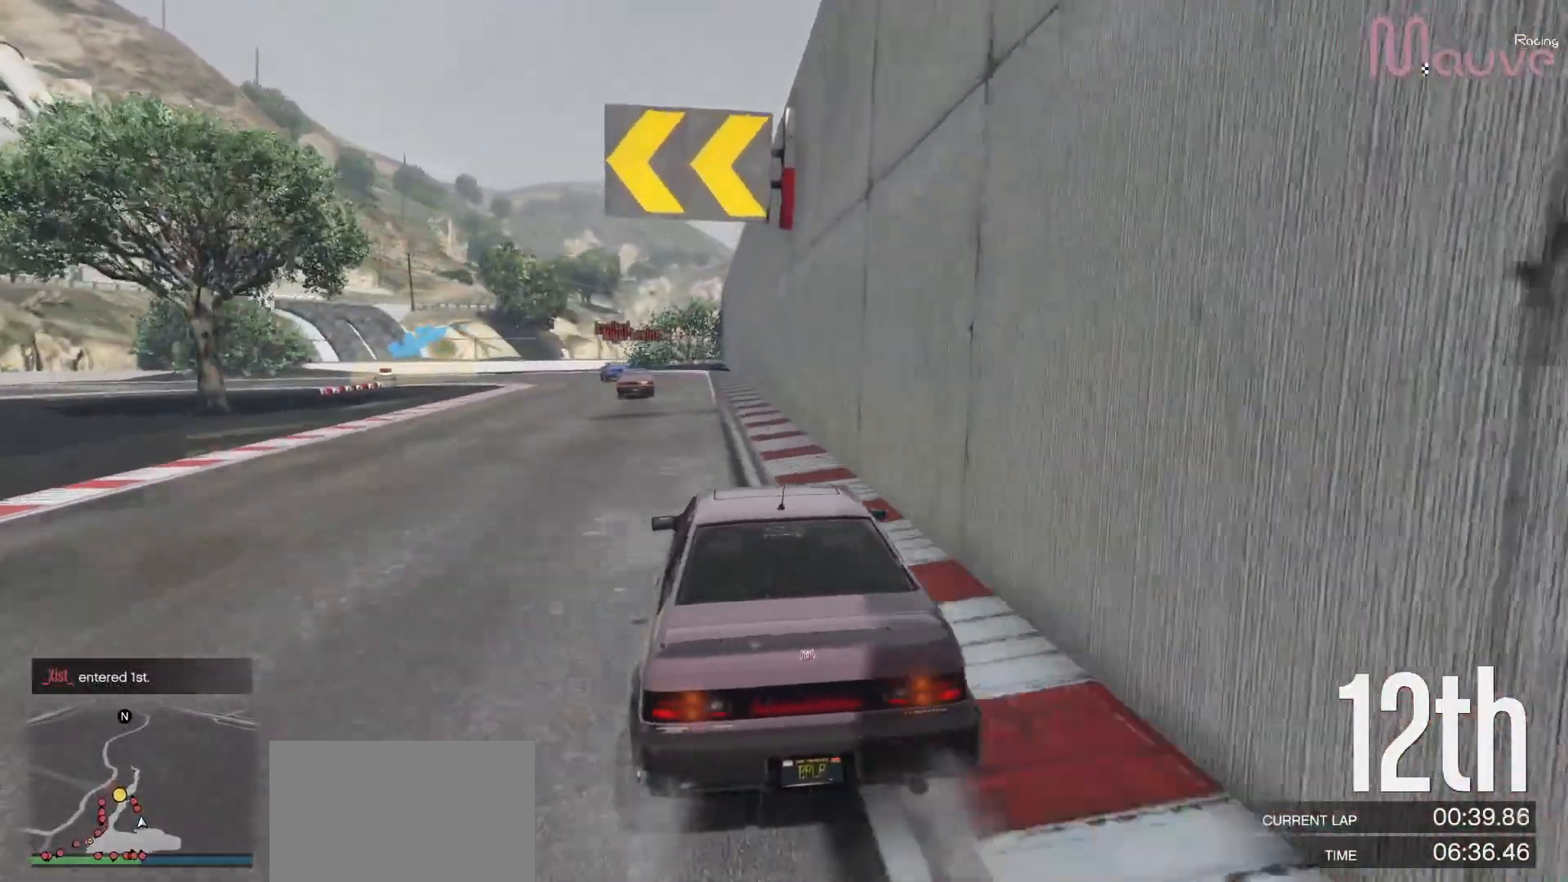
{"buttons": ["L2"], "left_stick": "left", "right_stick": "center", "events": [[50, "R2", "up"], [50, "left_stick", "left"], [150, "left_stick", "center"], [500, "left_stick", "left"]]}
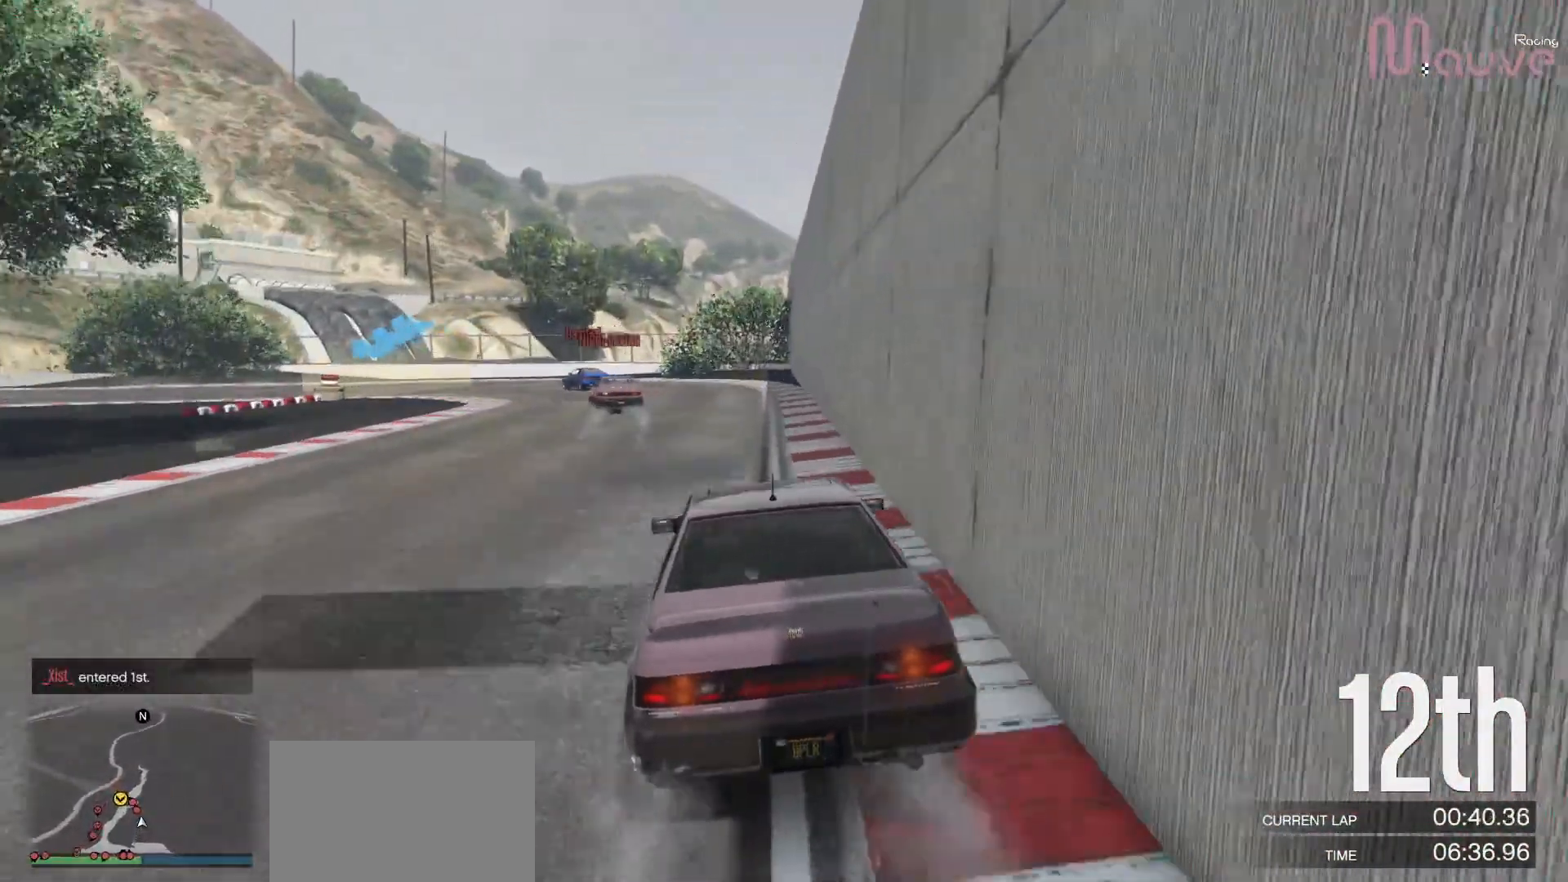
{"buttons": [], "left_stick": "center", "right_stick": "center", "events": [[133, "left_stick", "center"], [300, "left_stick", "left"], [367, "L2", "up"], [500, "left_stick", "center"]]}
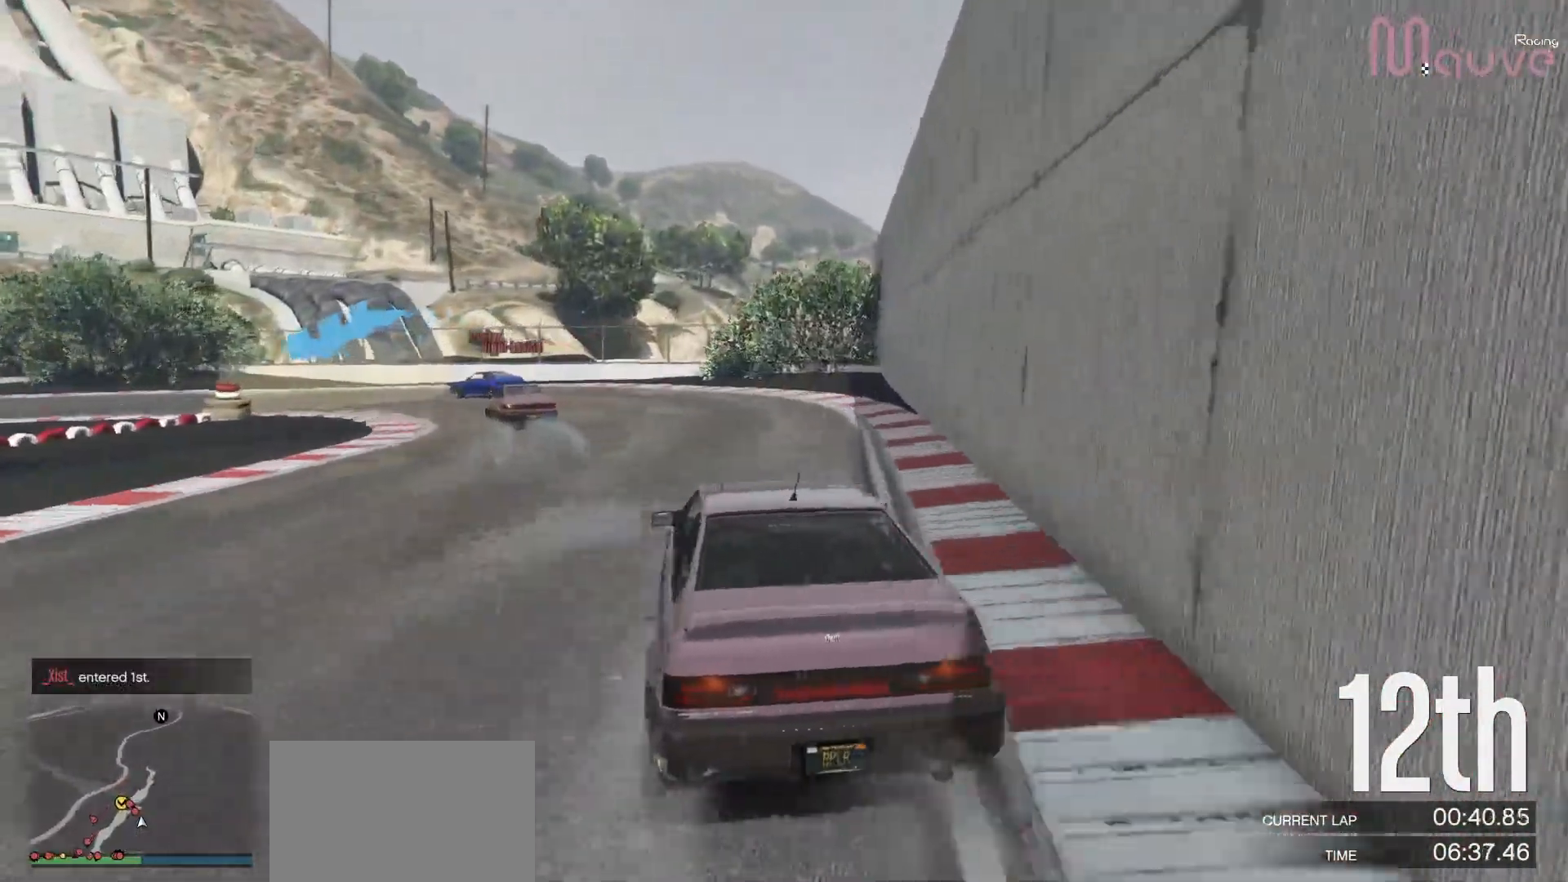
{"buttons": [], "left_stick": "left", "right_stick": "center", "events": [[83, "left_stick", "left"], [267, "left_stick", "center"], [317, "L2", "down"], [317, "left_stick", "left"], [483, "L2", "up"]]}
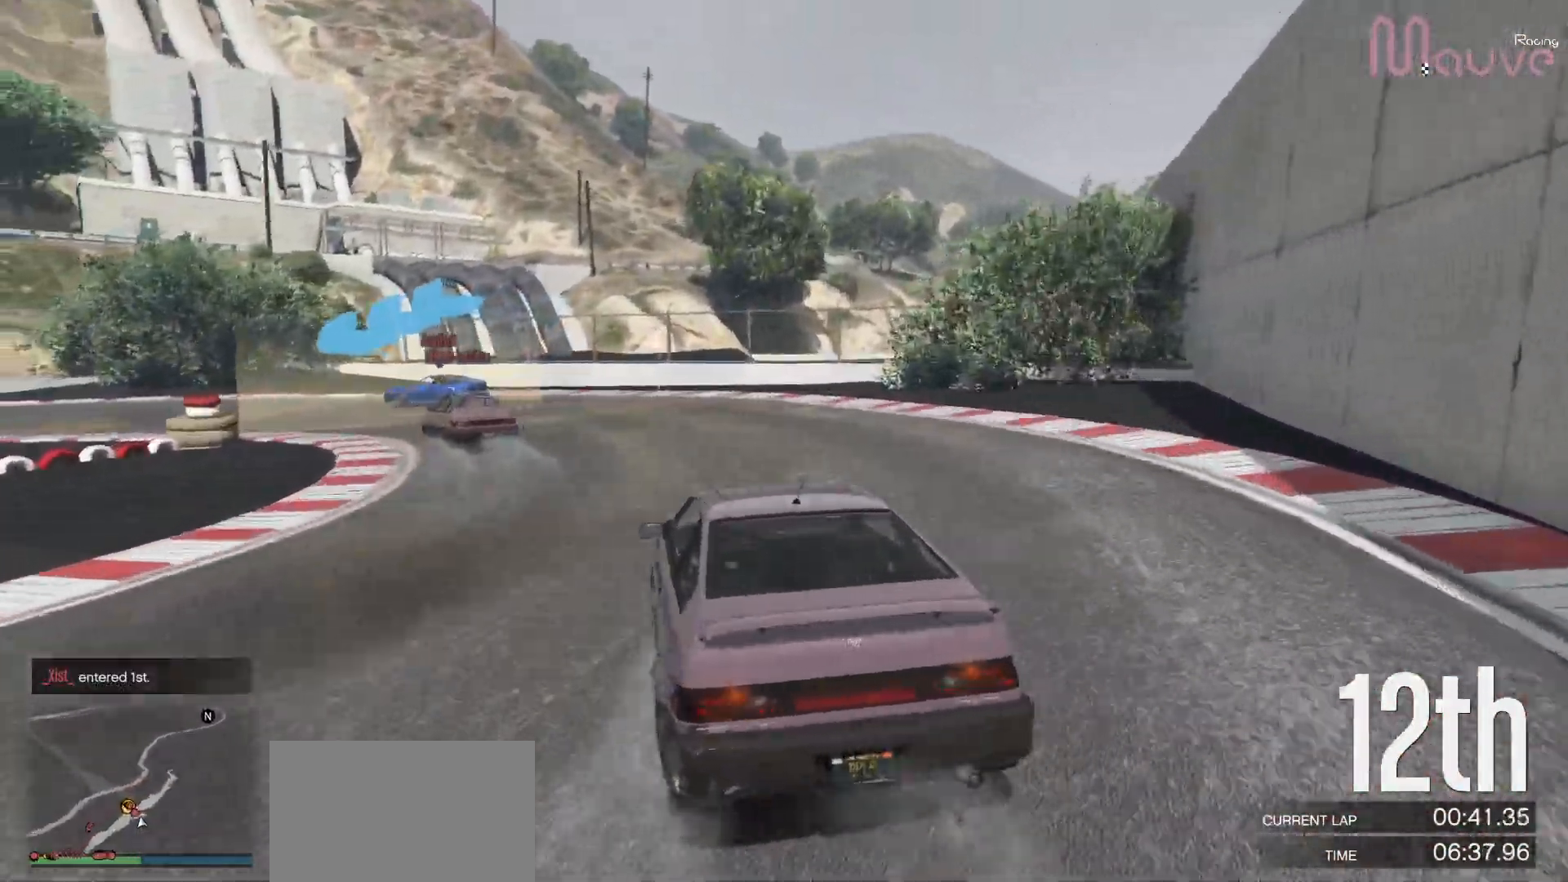
{"buttons": [], "left_stick": "left", "right_stick": "center", "events": [[50, "L2", "down"], [200, "L2", "up"]]}
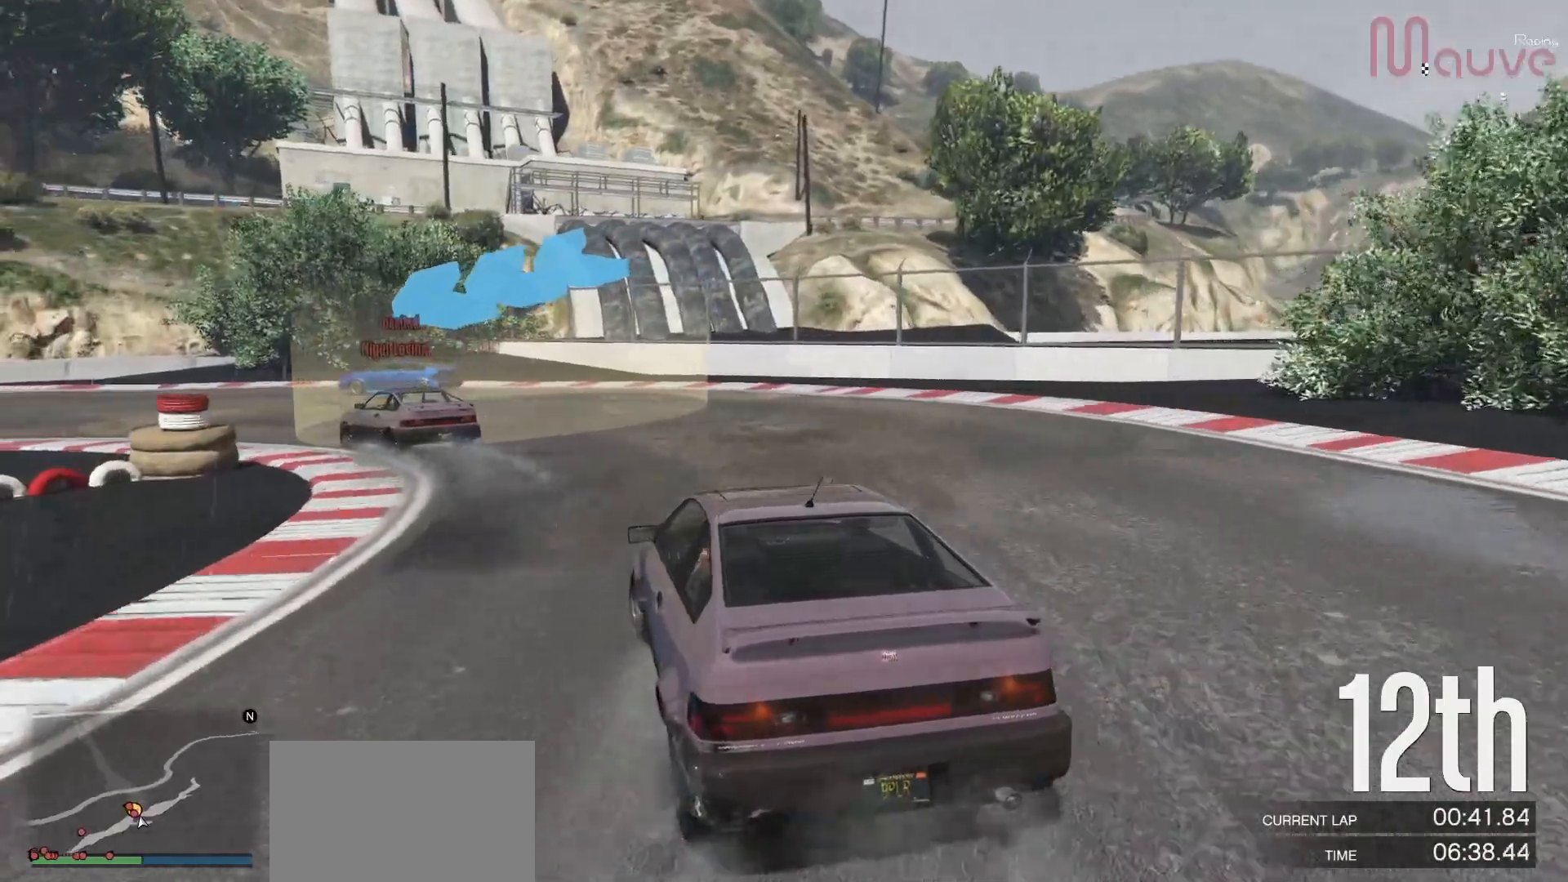
{"buttons": [], "left_stick": "left", "right_stick": "center", "events": [[17, "left_stick", "center"], [83, "left_stick", "left"], [250, "left_stick", "center"], [333, "left_stick", "left"]]}
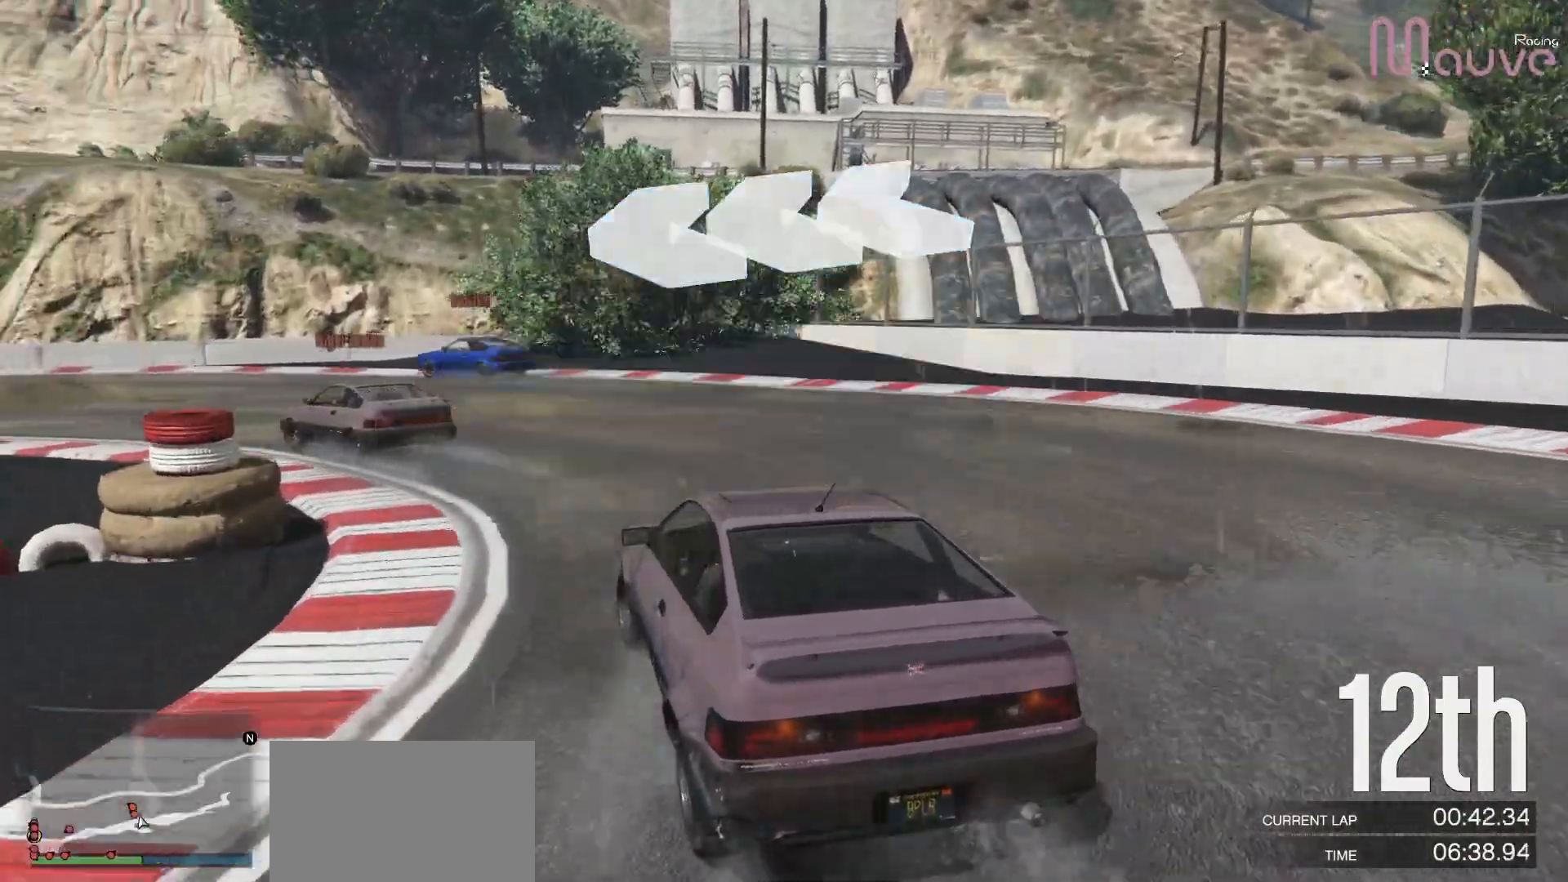
{"buttons": ["R2"], "left_stick": "left", "right_stick": "center", "events": [[50, "left_stick", "center"], [100, "left_stick", "left"], [167, "R2", "down"], [233, "R2", "up"], [300, "R2", "down"]]}
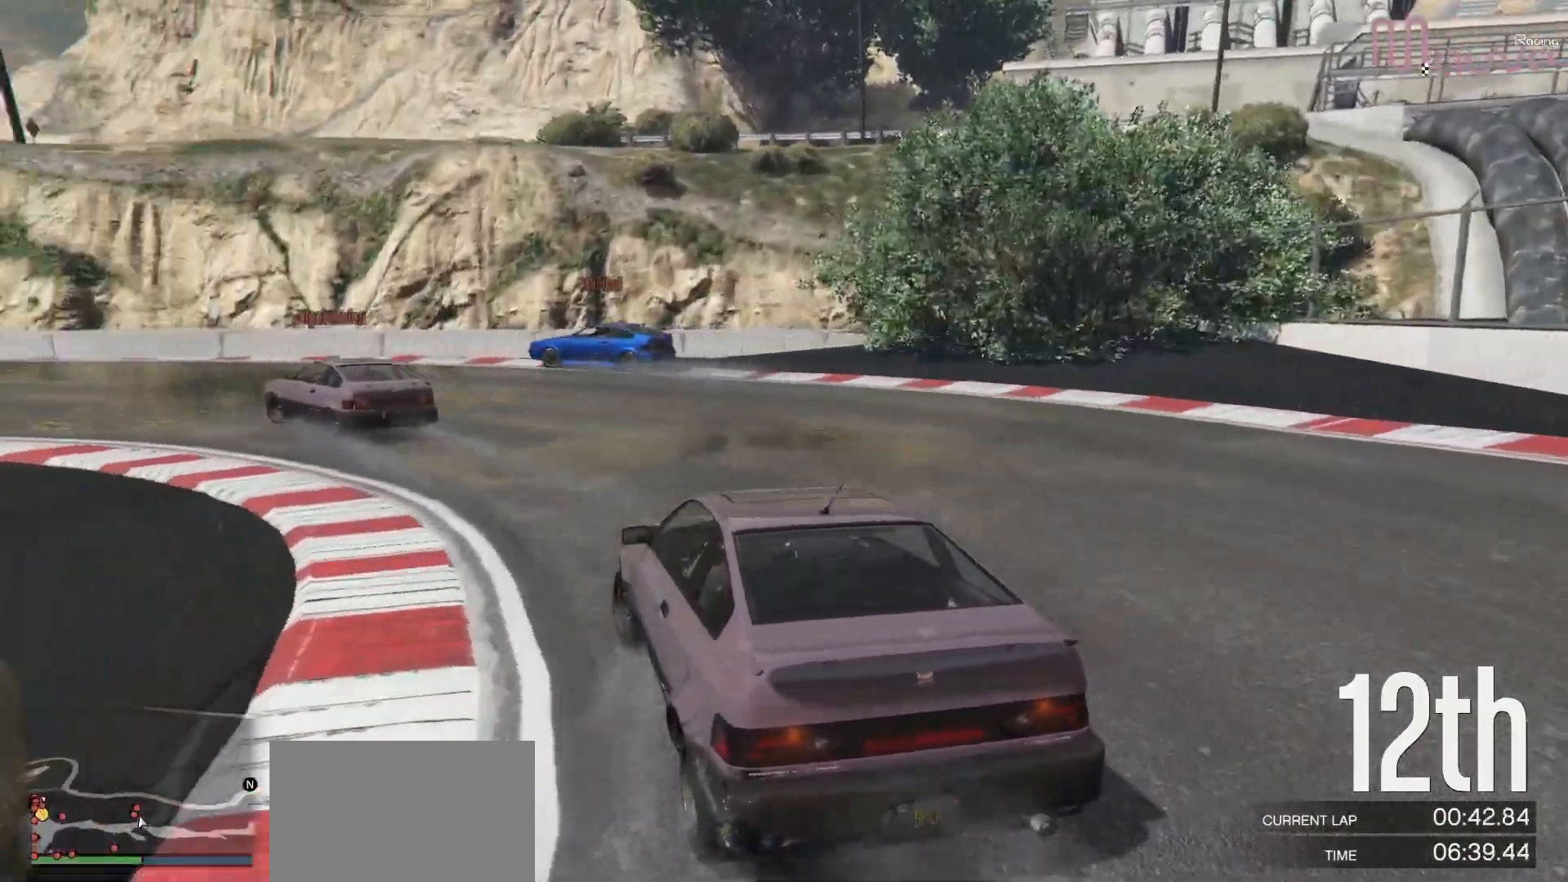
{"buttons": ["R2"], "left_stick": "left", "right_stick": "center", "events": [[50, "left_stick", "center"], [117, "left_stick", "left"], [333, "left_stick", "center"], [417, "left_stick", "left"]]}
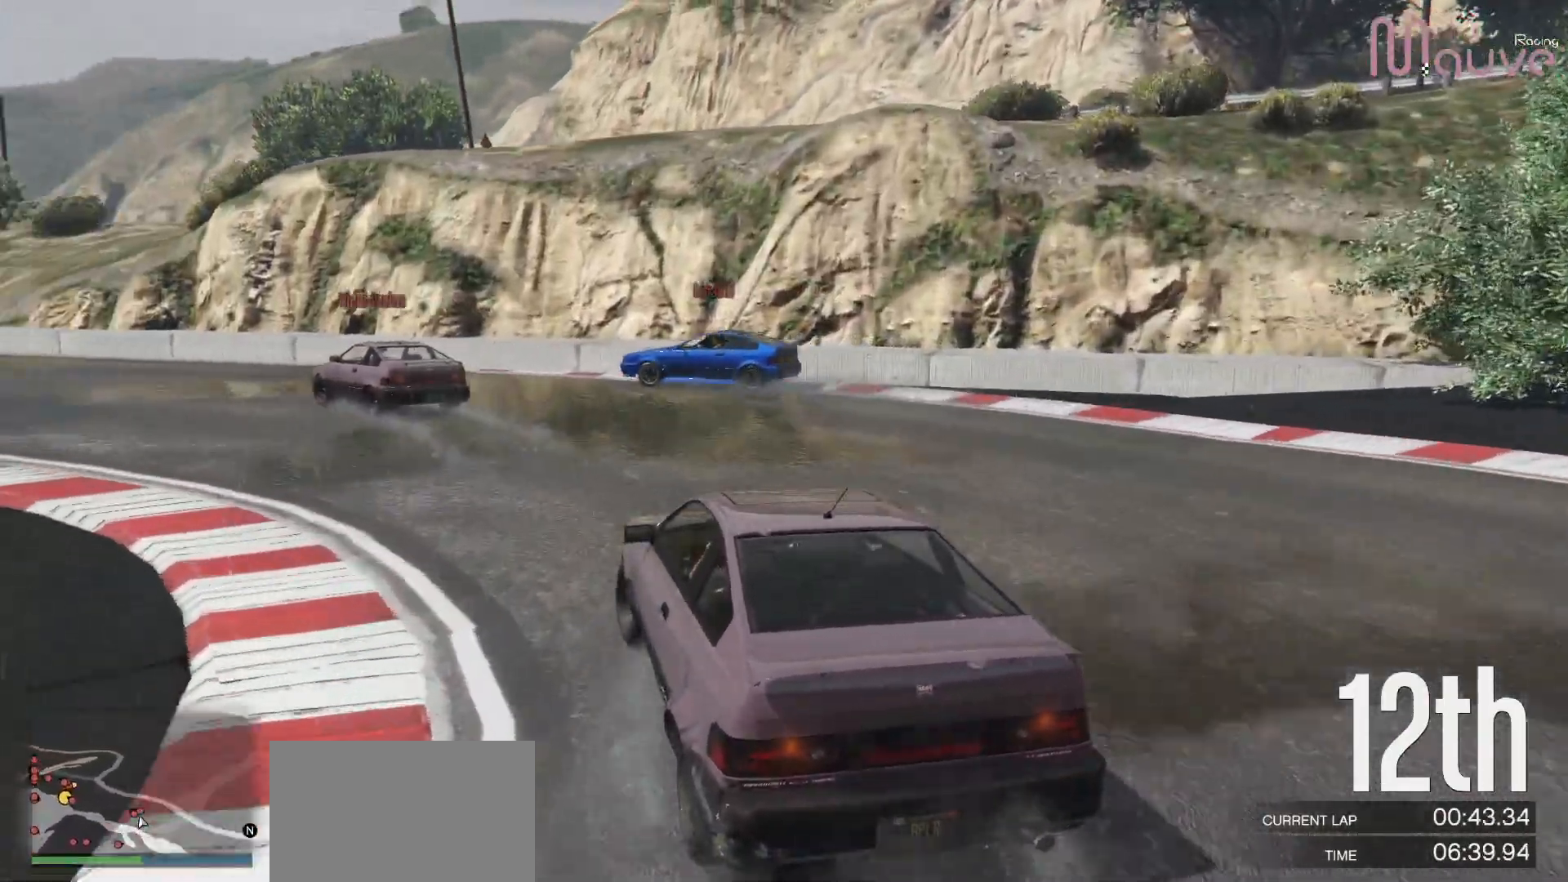
{"buttons": ["R2"], "left_stick": "left", "right_stick": "center", "events": [[100, "left_stick", "center"], [183, "left_stick", "left"], [383, "left_stick", "center"], [450, "left_stick", "left"]]}
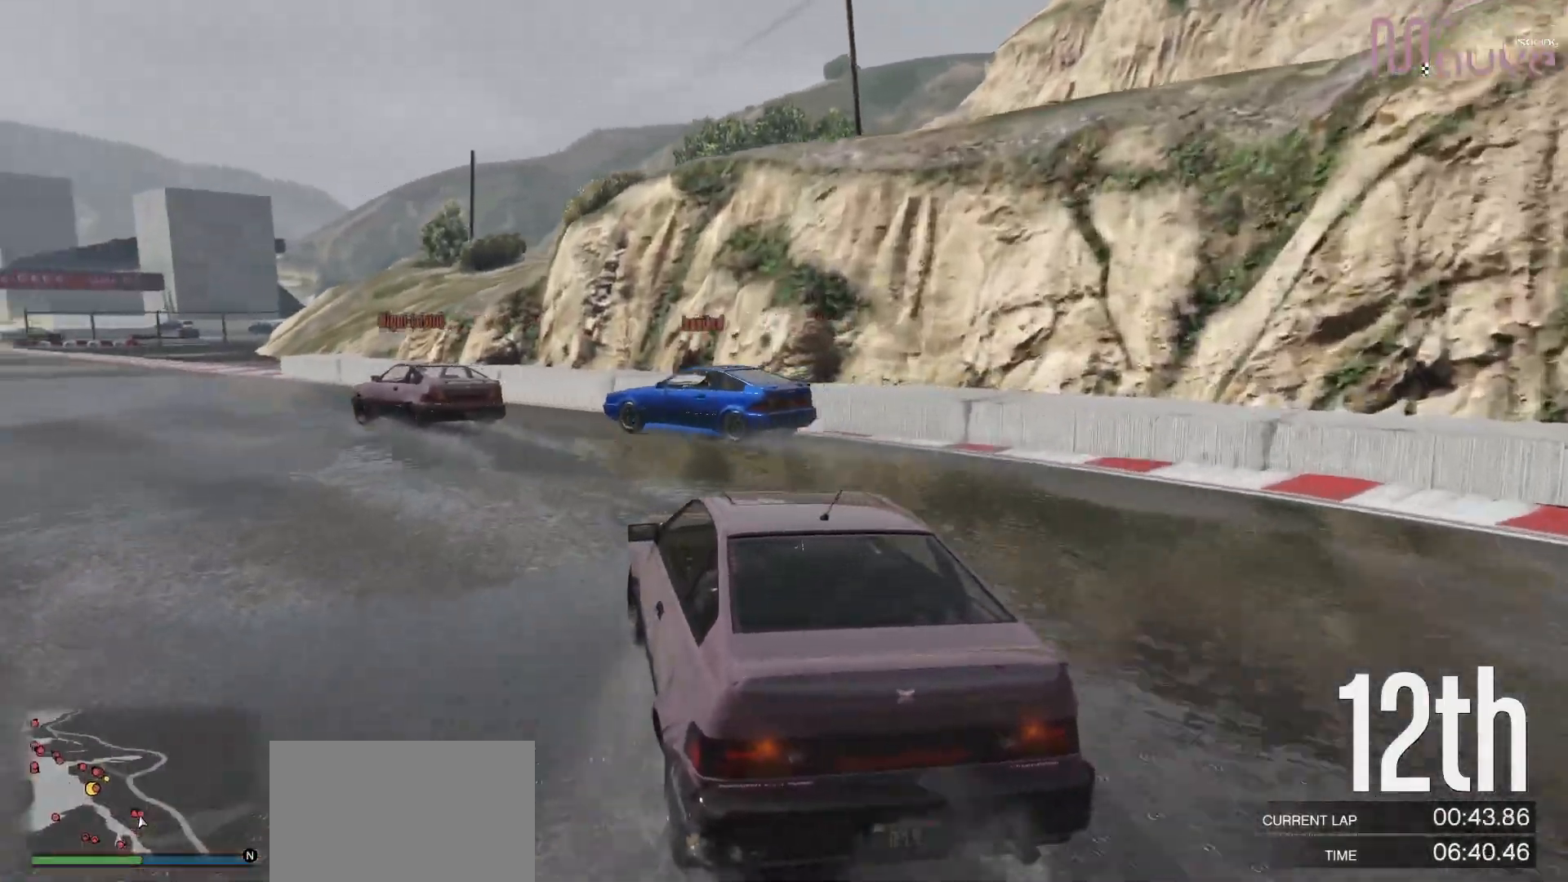
{"buttons": ["R2"], "left_stick": "left", "right_stick": "center", "events": [[117, "left_stick", "center"], [200, "left_stick", "left"], [383, "left_stick", "center"], [450, "left_stick", "left"]]}
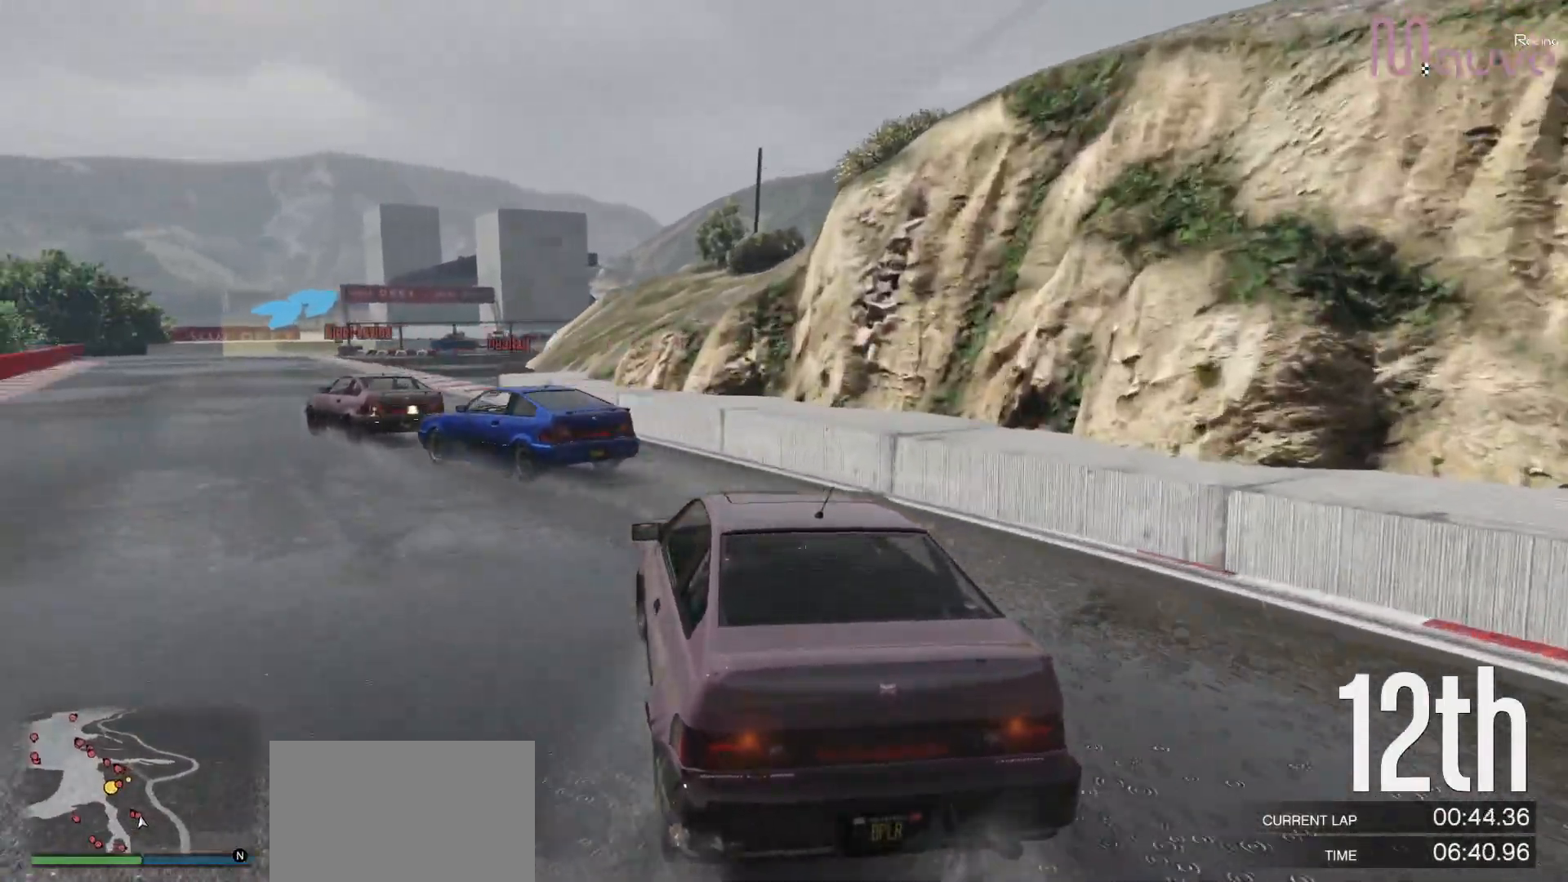
{"buttons": ["R2"], "left_stick": "left", "right_stick": "center", "events": [[133, "left_stick", "center"], [200, "left_stick", "left"], [383, "left_stick", "center"], [500, "left_stick", "left"]]}
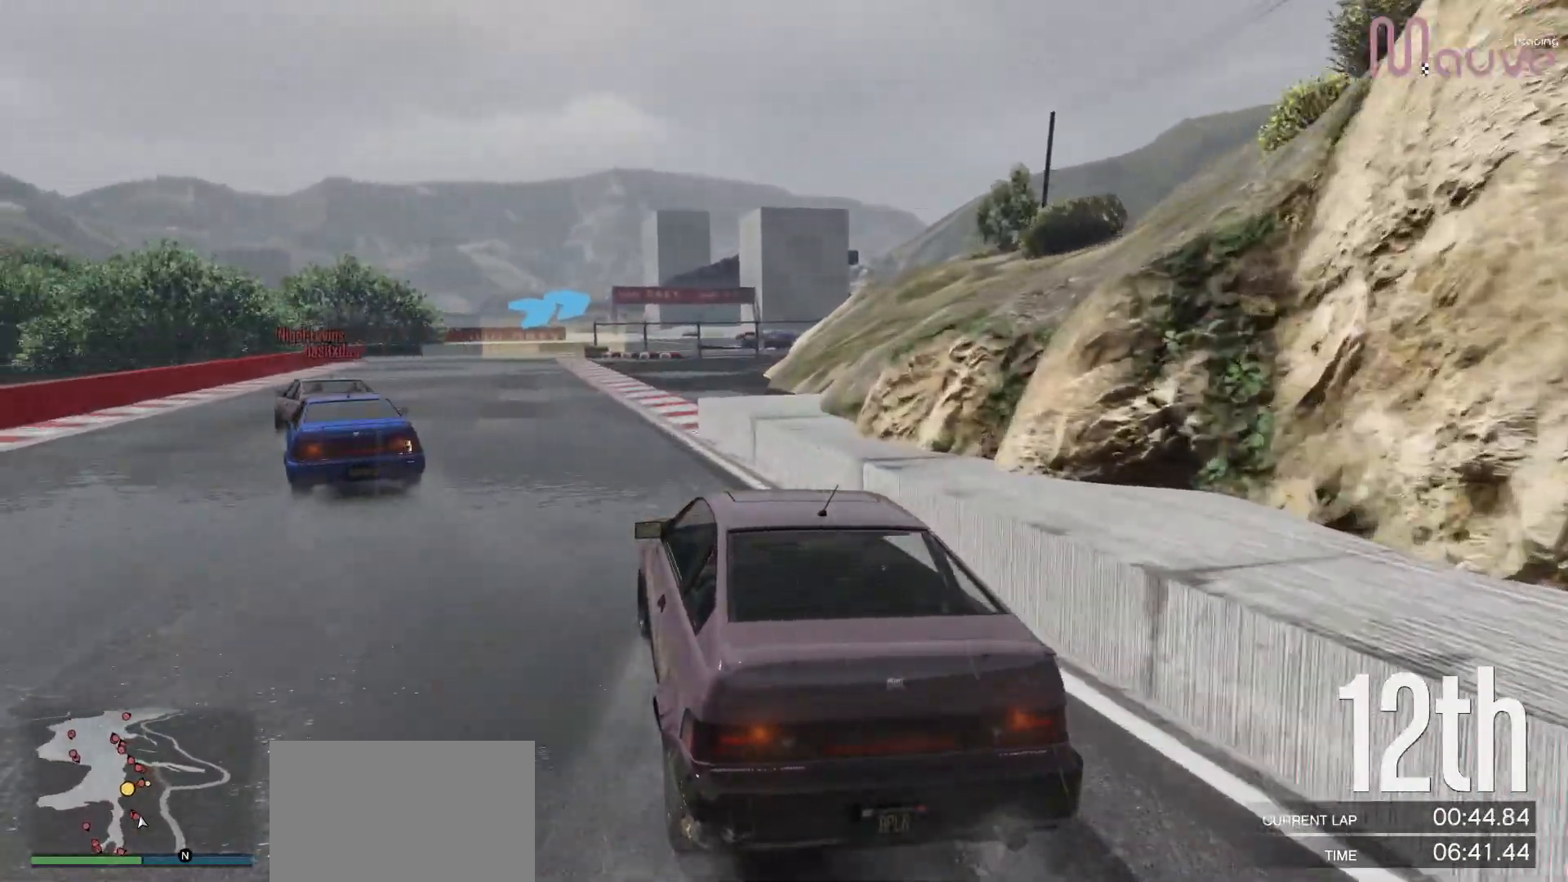
{"buttons": ["R2"], "left_stick": "left", "right_stick": "center", "events": [[183, "left_stick", "center"], [250, "left_stick", "left"]]}
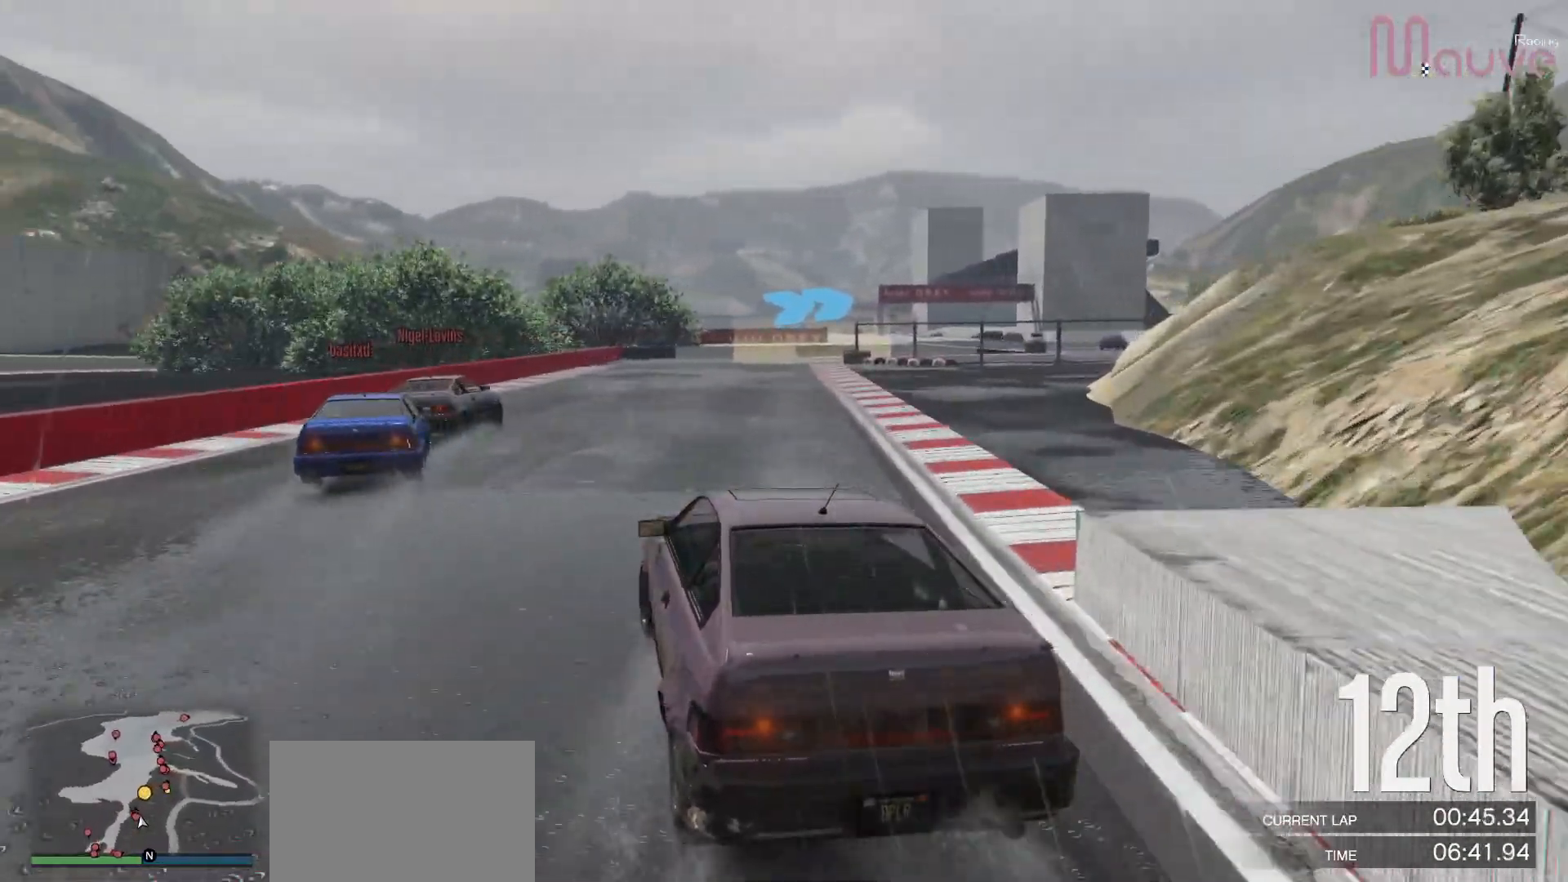
{"buttons": [], "left_stick": "center", "right_stick": "center", "events": [[117, "left_stick", "center"], [300, "left_stick", "right"], [400, "R2", "up"], [467, "left_stick", "center"]]}
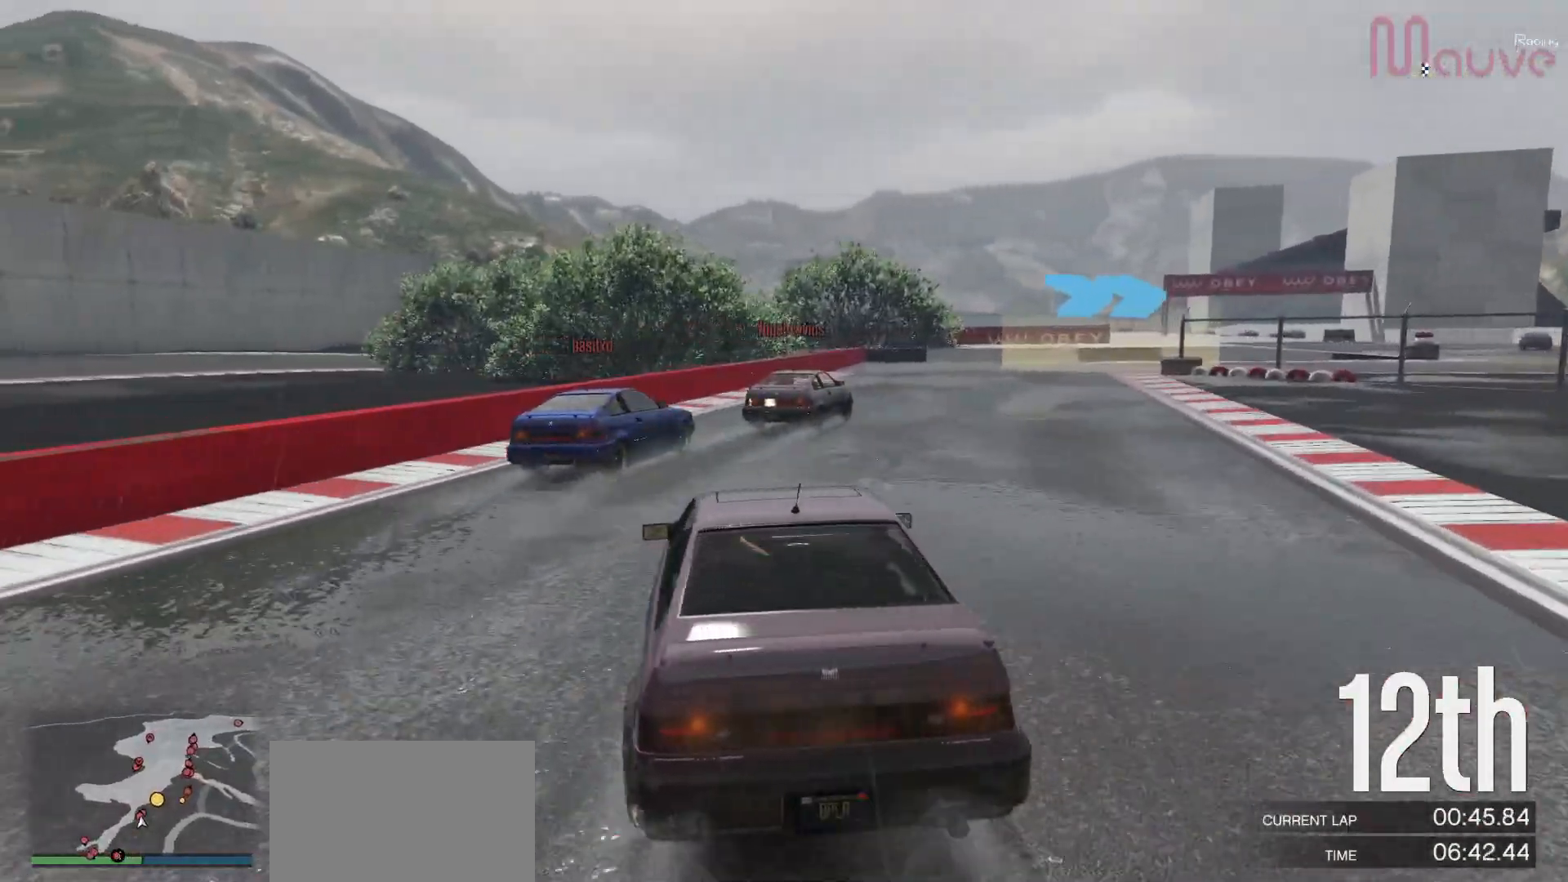
{"buttons": [], "left_stick": "right", "right_stick": "center", "events": [[17, "R2", "down"], [83, "left_stick", "right"], [200, "R2", "up"], [250, "left_stick", "center"], [350, "left_stick", "right"]]}
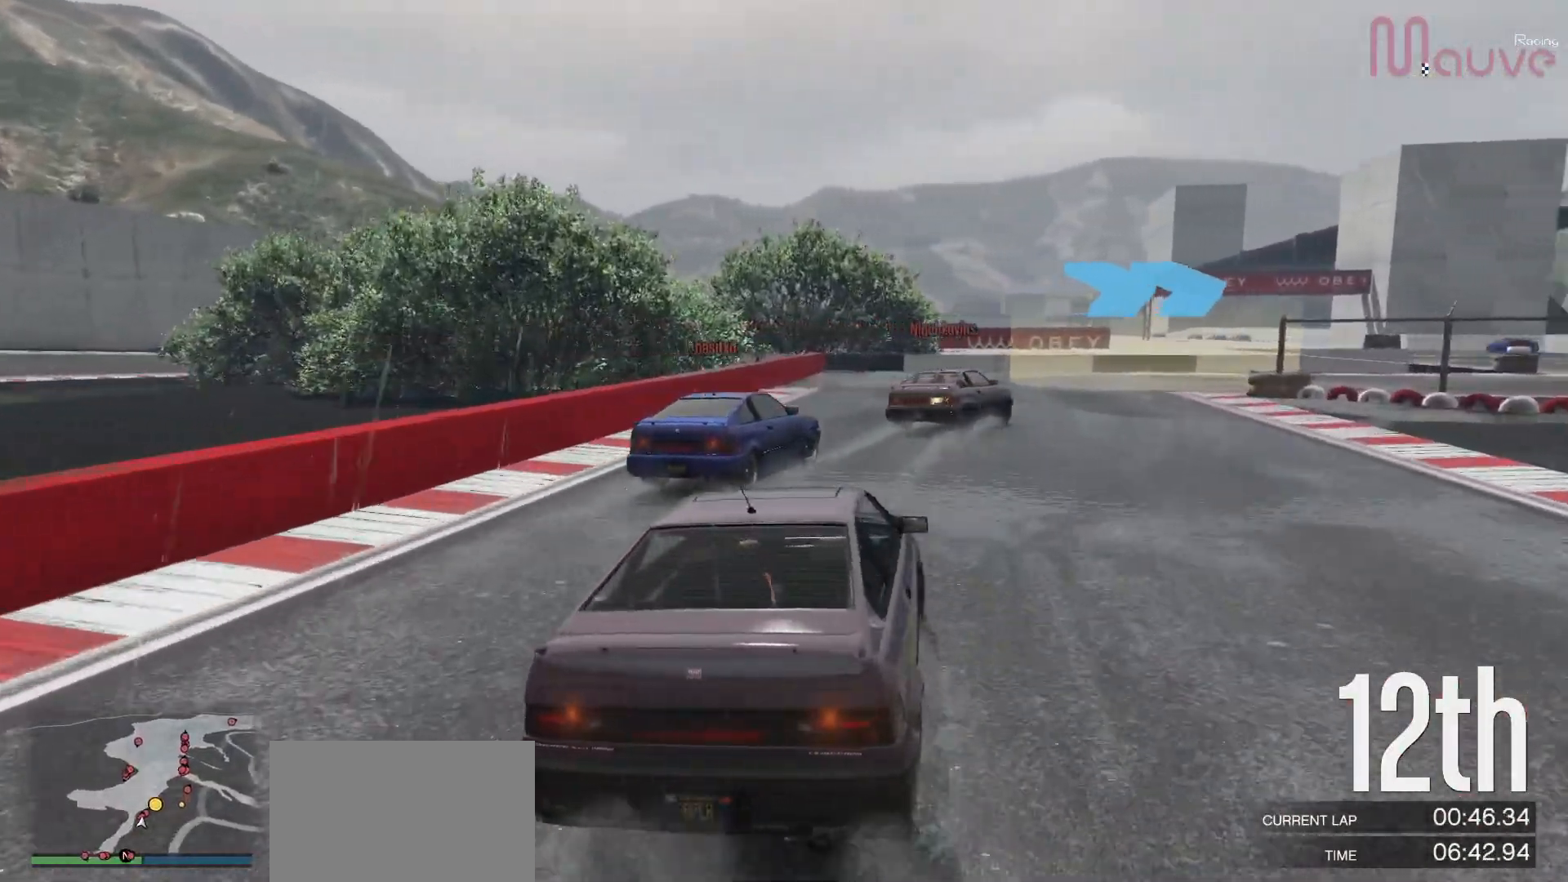
{"buttons": ["R2"], "left_stick": "right", "right_stick": "center", "events": [[33, "left_stick", "center"], [167, "left_stick", "right"], [317, "left_stick", "center"], [433, "R2", "down"], [450, "left_stick", "right"]]}
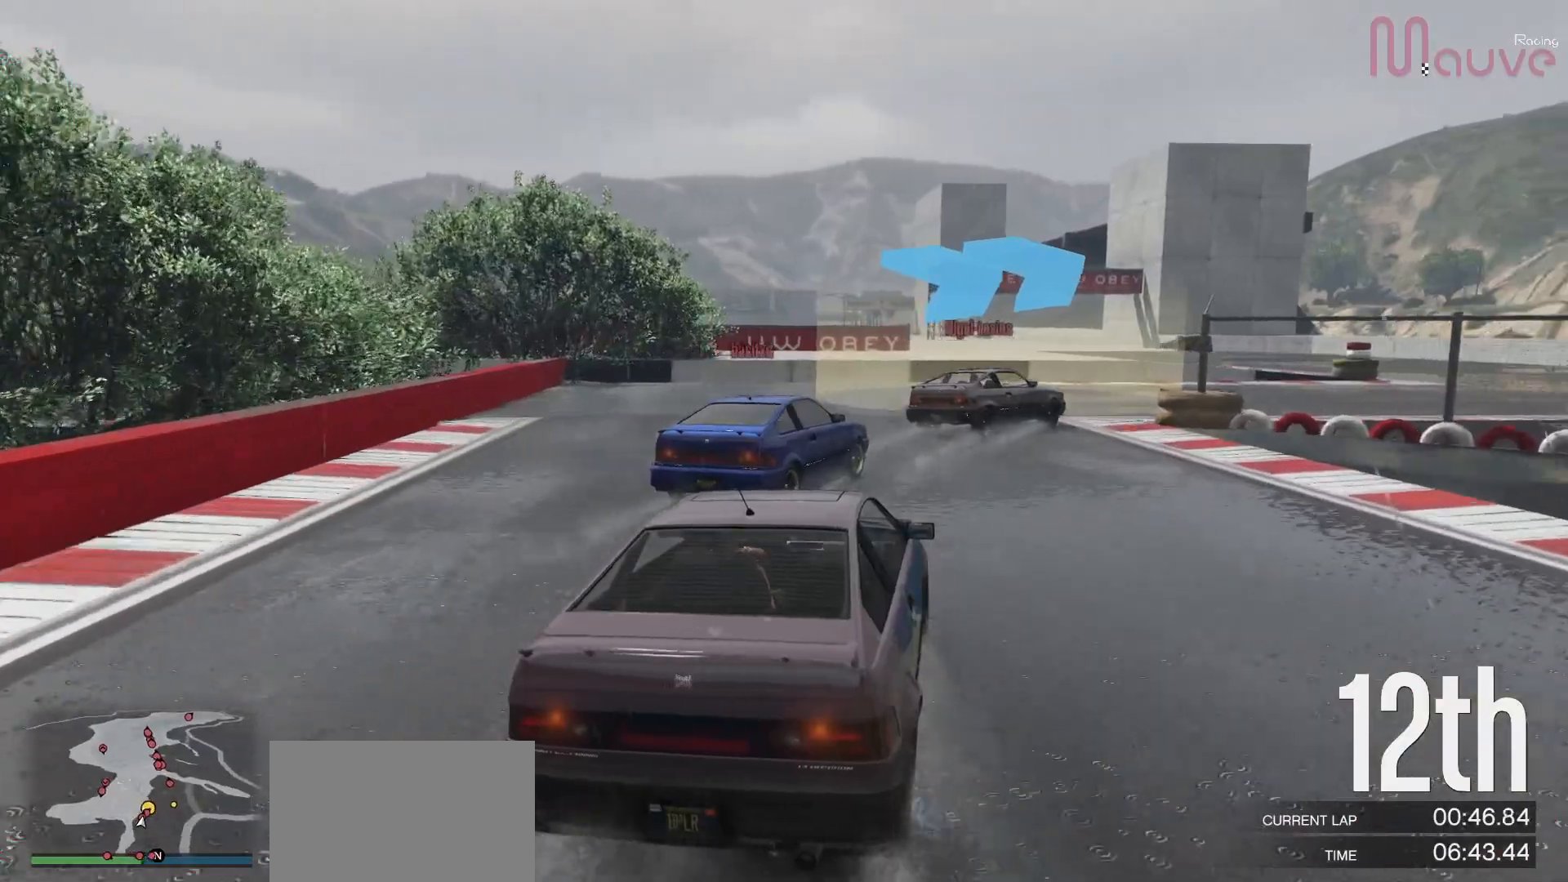
{"buttons": ["R2"], "left_stick": "right", "right_stick": "center", "events": [[133, "left_stick", "center"], [150, "R2", "up"], [217, "left_stick", "right"], [383, "R2", "down"], [417, "left_stick", "center"], [500, "left_stick", "right"]]}
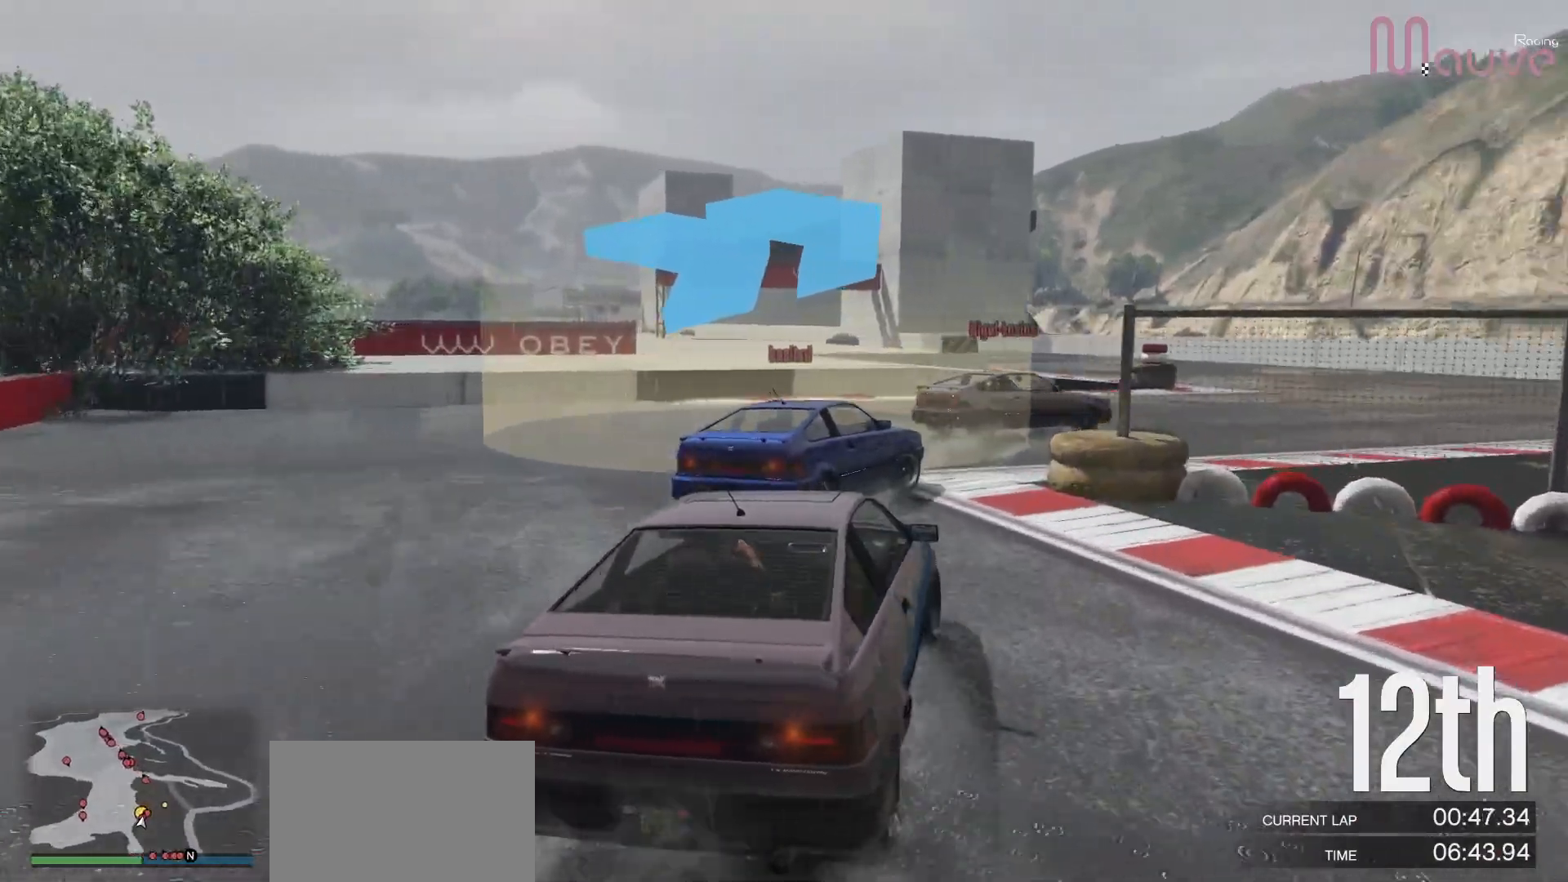
{"buttons": ["R2"], "left_stick": "right", "right_stick": "center", "events": [[50, "R2", "up"], [233, "left_stick", "center"], [250, "R2", "down"], [350, "left_stick", "right"]]}
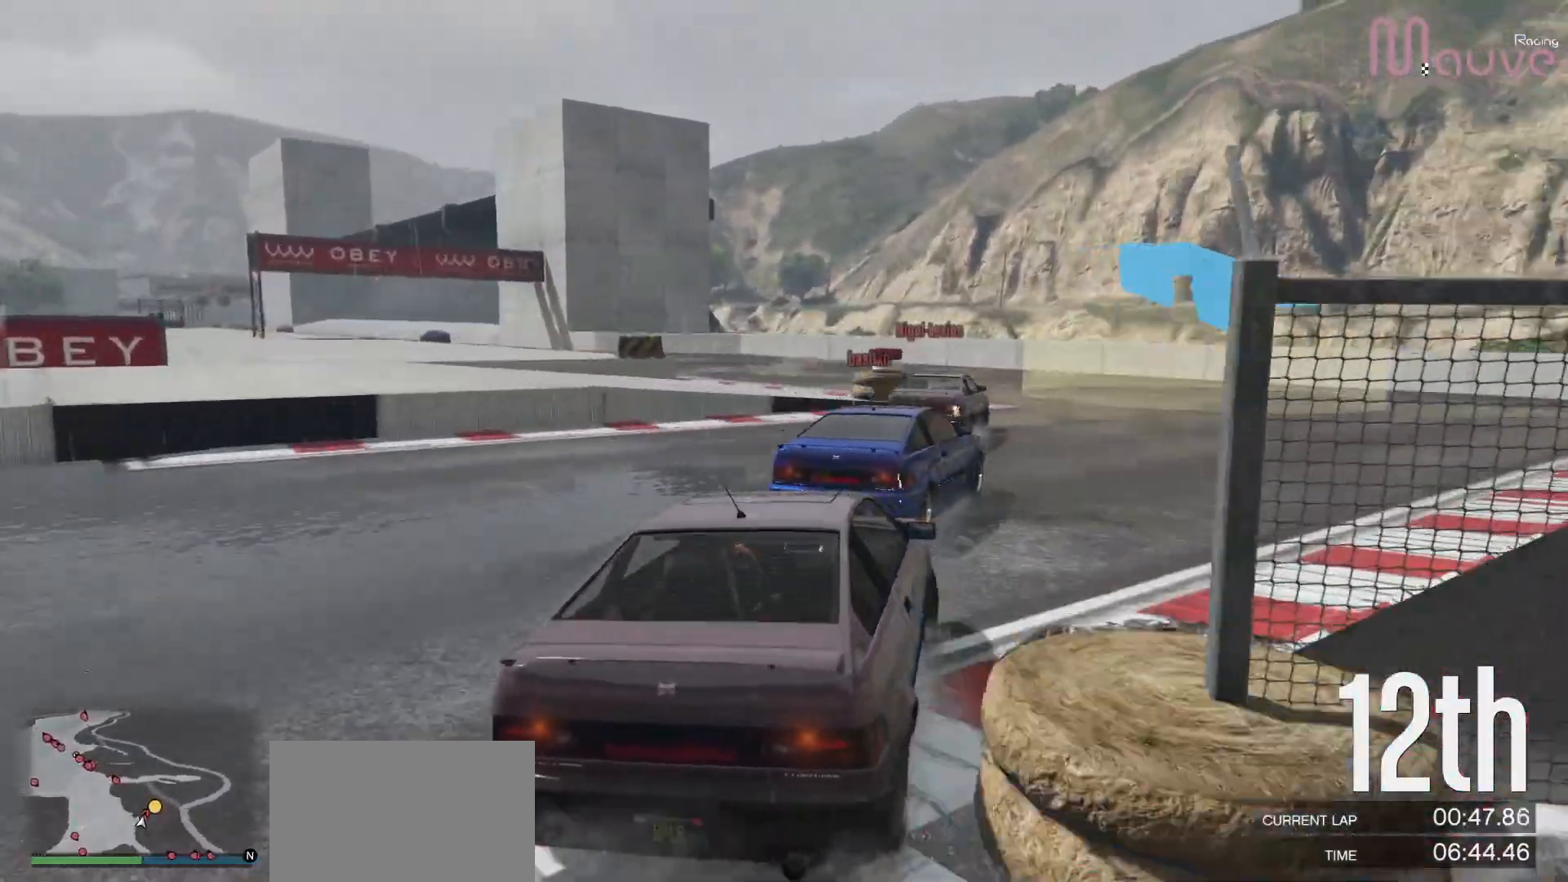
{"buttons": ["R2"], "left_stick": "center", "right_stick": "center", "events": [[117, "left_stick", "center"], [333, "left_stick", "left"], [500, "left_stick", "center"]]}
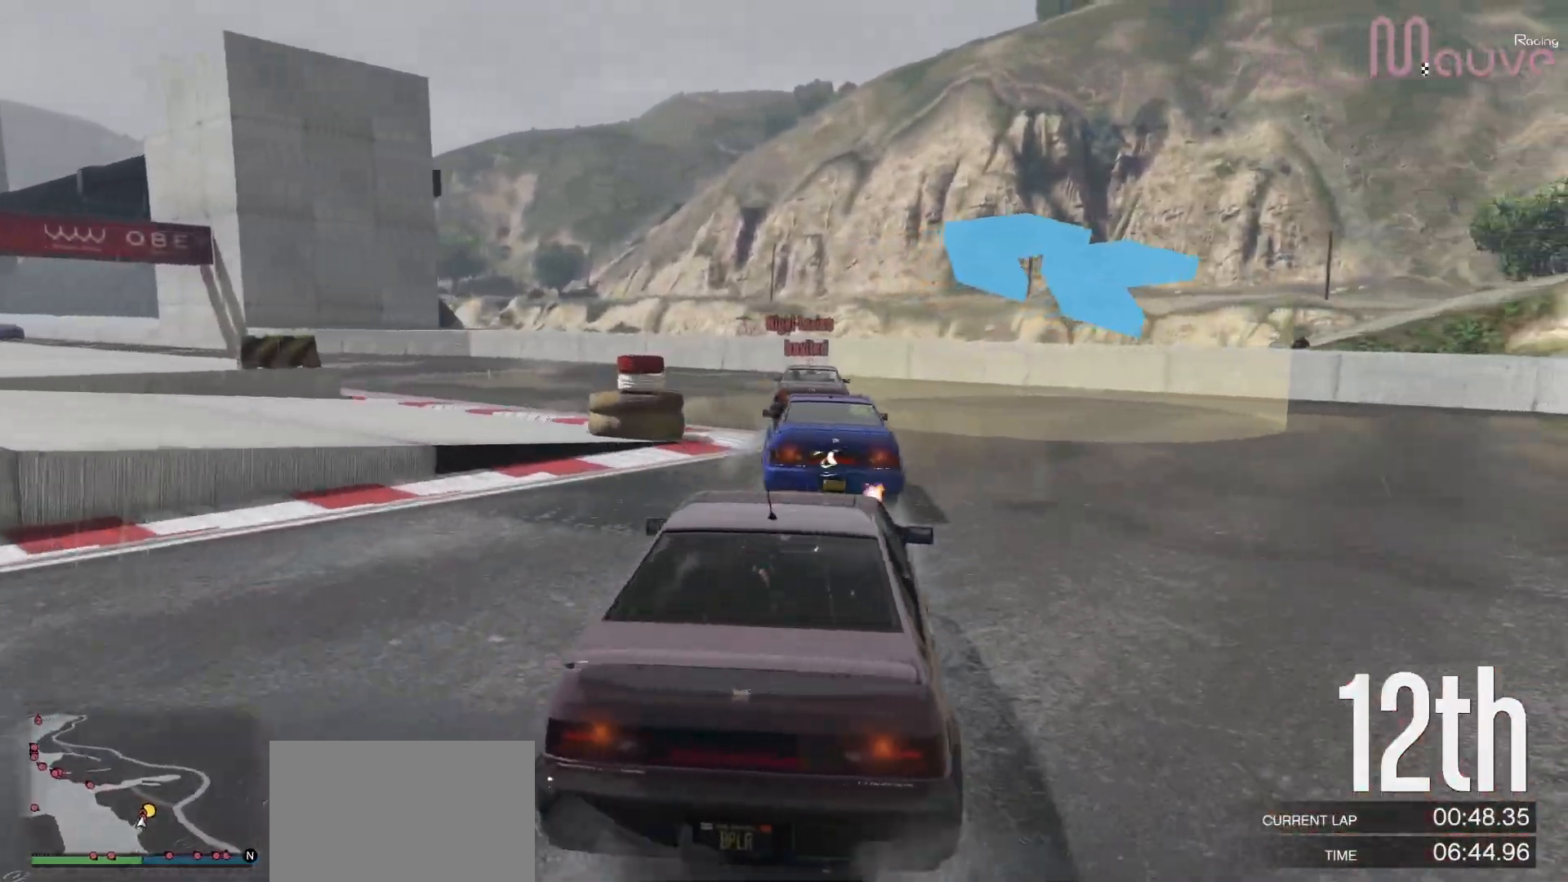
{"buttons": ["R2"], "left_stick": "left", "right_stick": "center", "events": [[183, "left_stick", "left"], [350, "left_stick", "center"], [450, "left_stick", "left"]]}
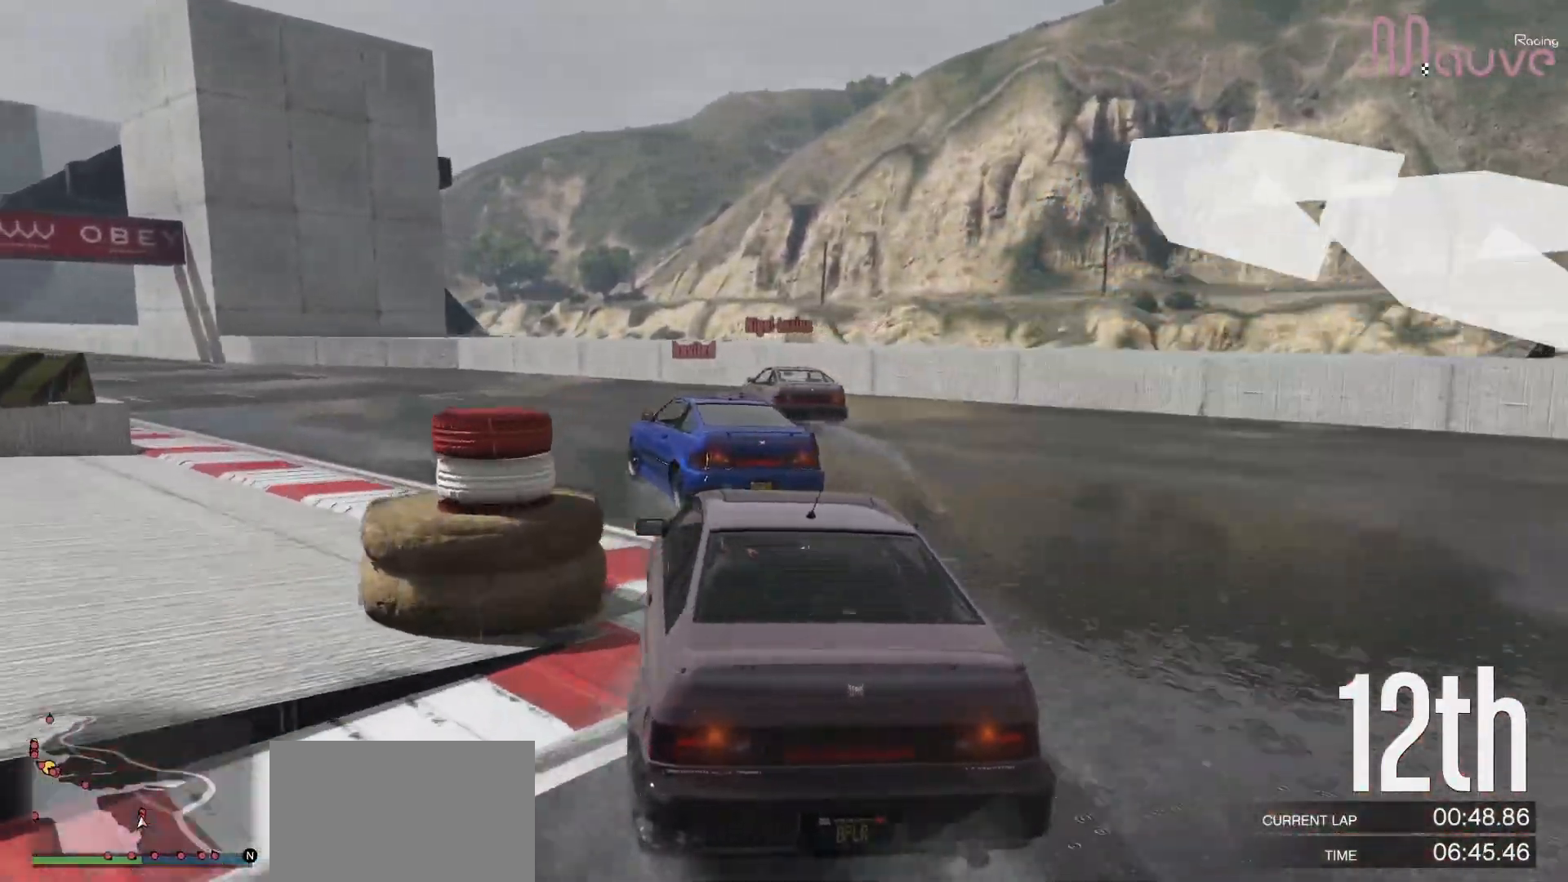
{"buttons": ["R2"], "left_stick": "left", "right_stick": "center", "events": [[100, "left_stick", "center"], [333, "left_stick", "left"]]}
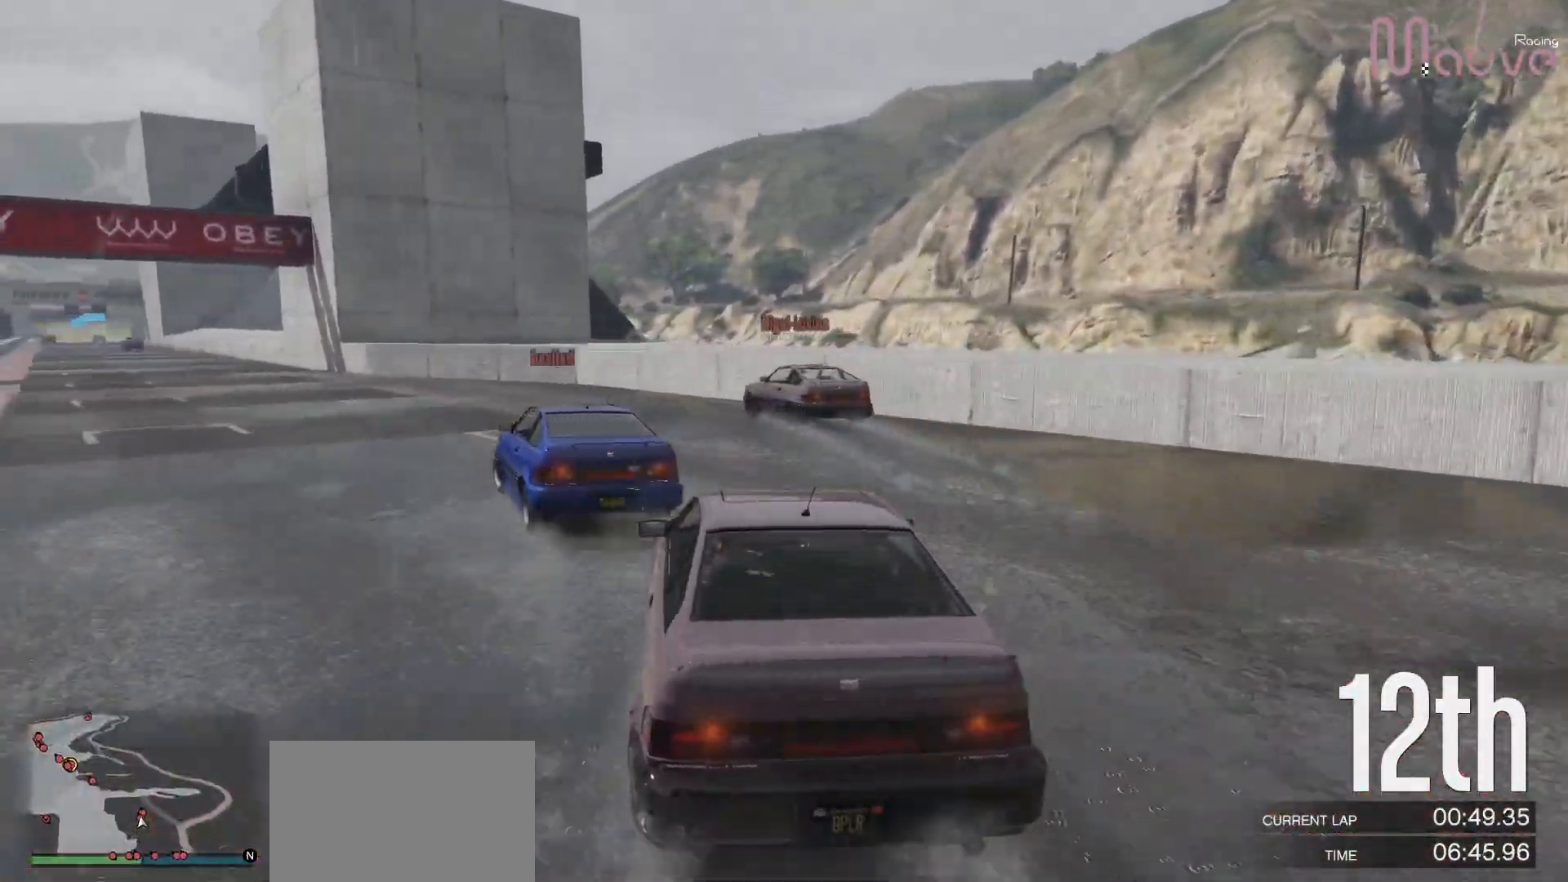
{"buttons": ["R2"], "left_stick": "left", "right_stick": "center", "events": [[33, "left_stick", "center"], [117, "left_stick", "left"], [300, "left_stick", "center"], [383, "left_stick", "left"]]}
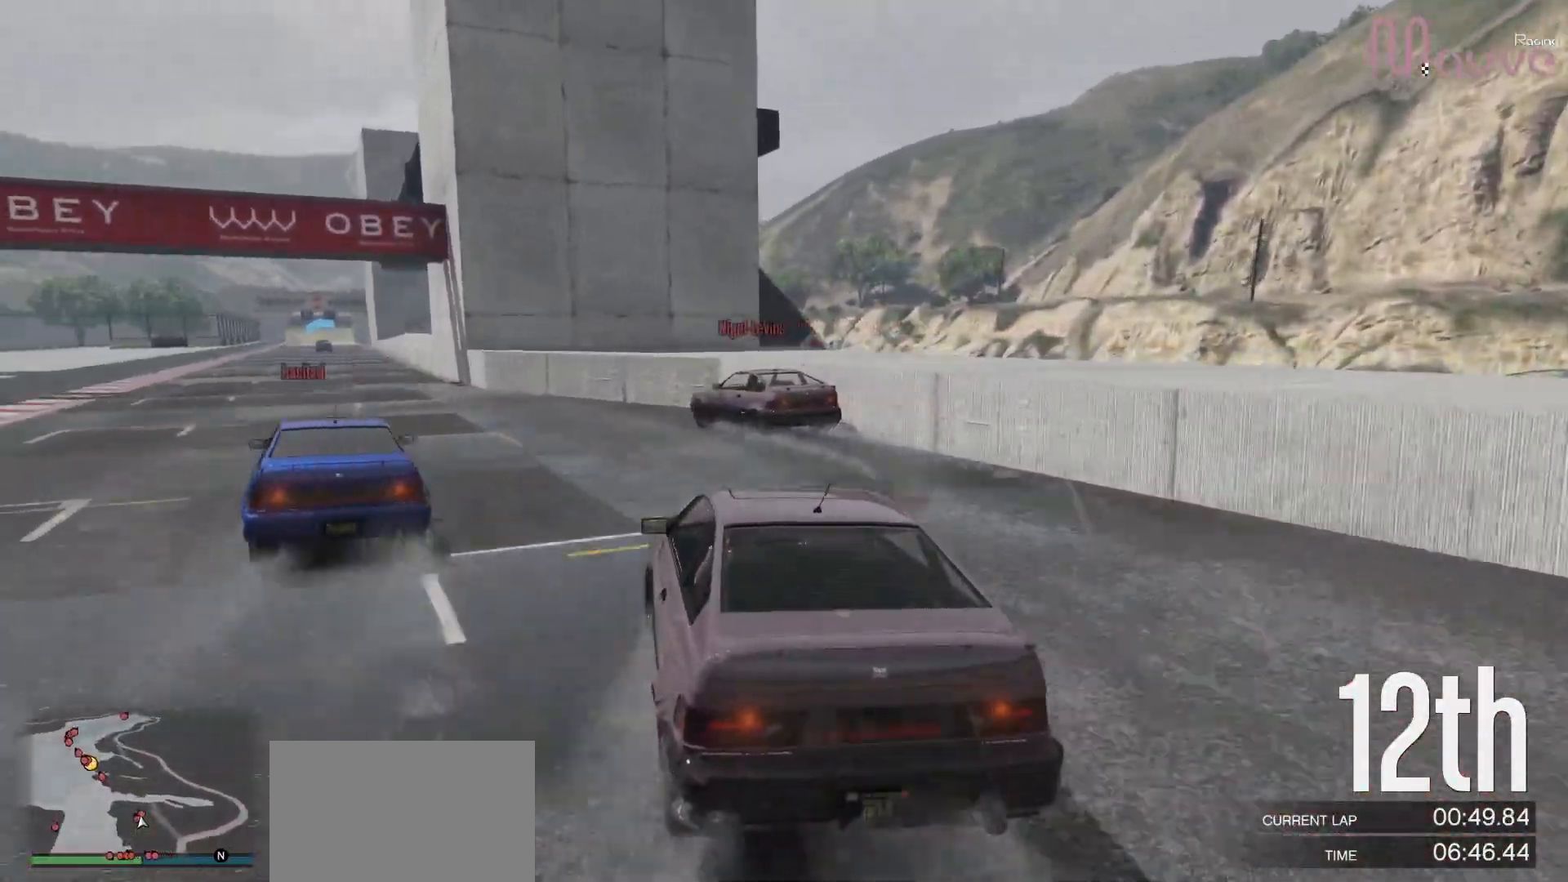
{"buttons": ["R2"], "left_stick": "center", "right_stick": "center", "events": [[83, "left_stick", "center"], [183, "left_stick", "left"], [400, "left_stick", "center"]]}
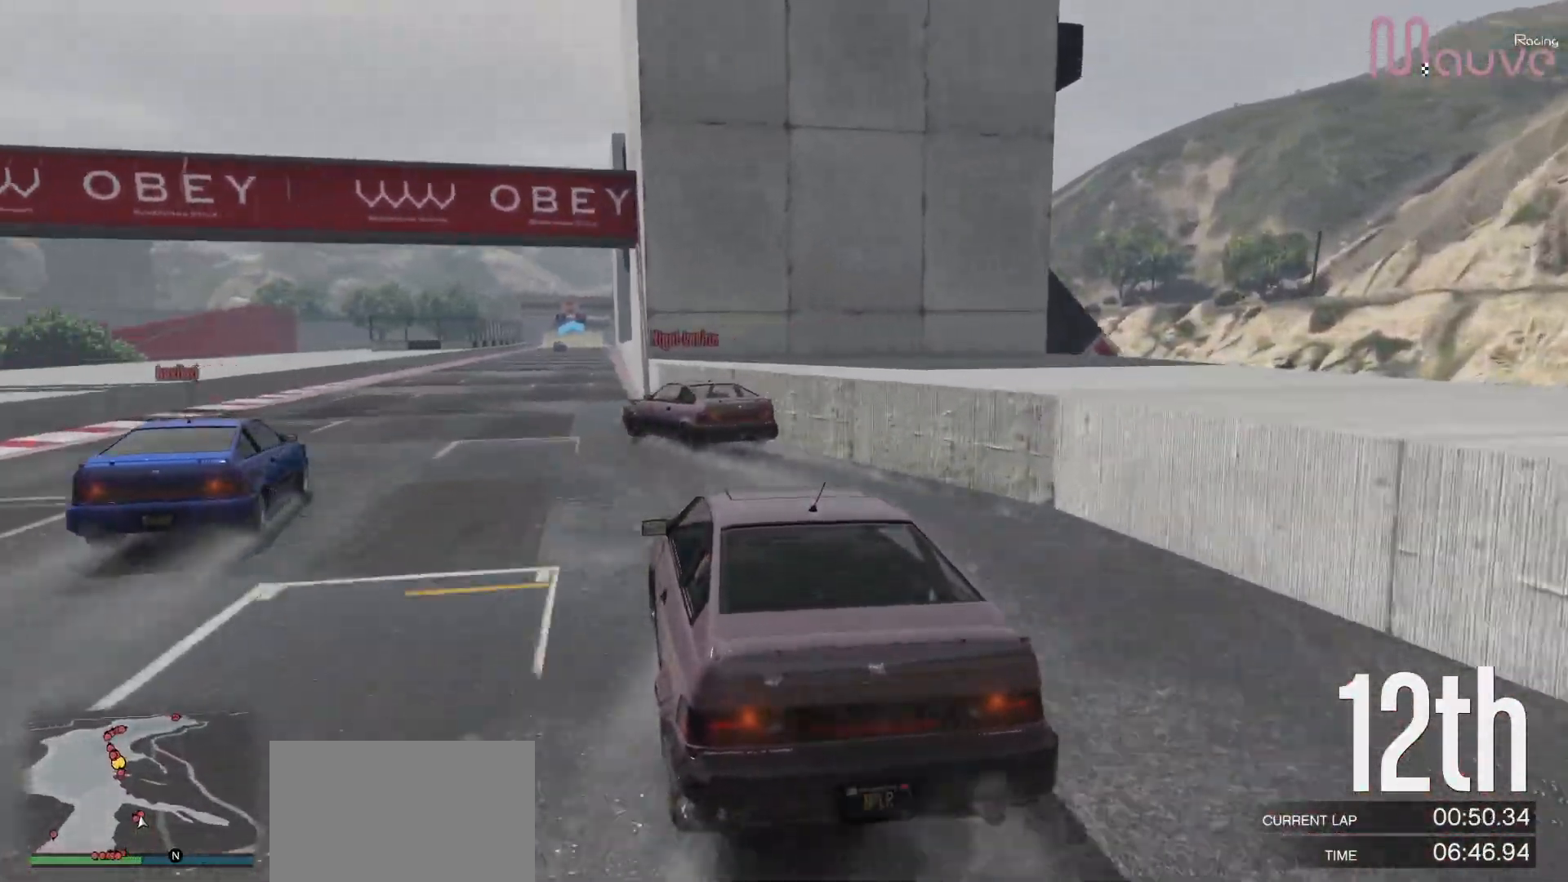
{"buttons": ["R2"], "left_stick": "right", "right_stick": "center", "events": [[67, "left_stick", "left"], [167, "left_stick", "center"], [450, "left_stick", "right"]]}
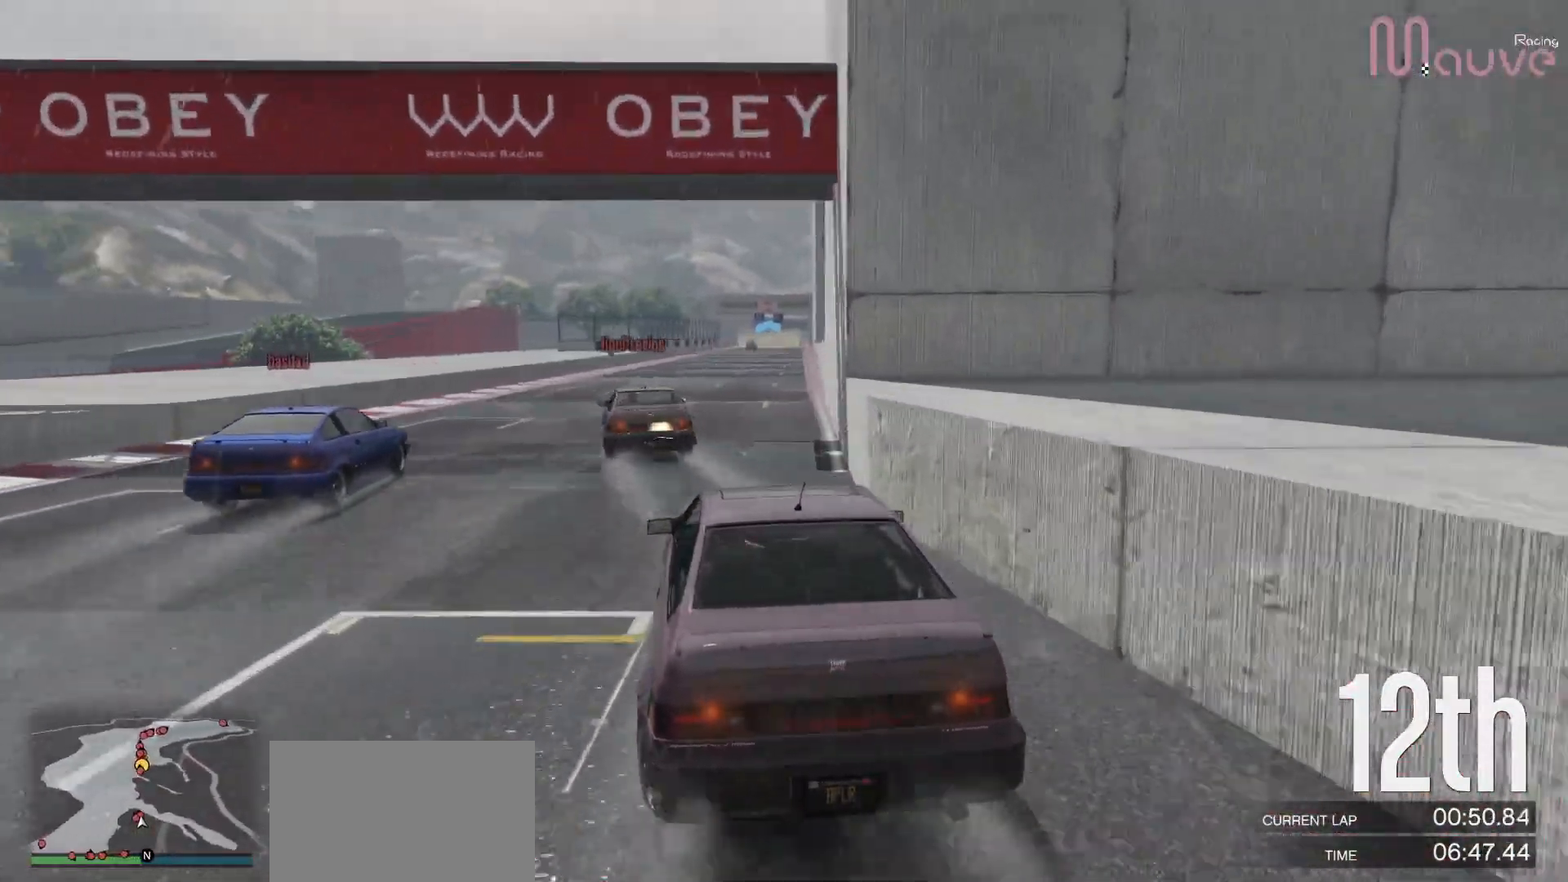
{"buttons": ["R2"], "left_stick": "center", "right_stick": "center", "events": [[50, "left_stick", "center"], [417, "left_stick", "up-left"], [483, "left_stick", "center"]]}
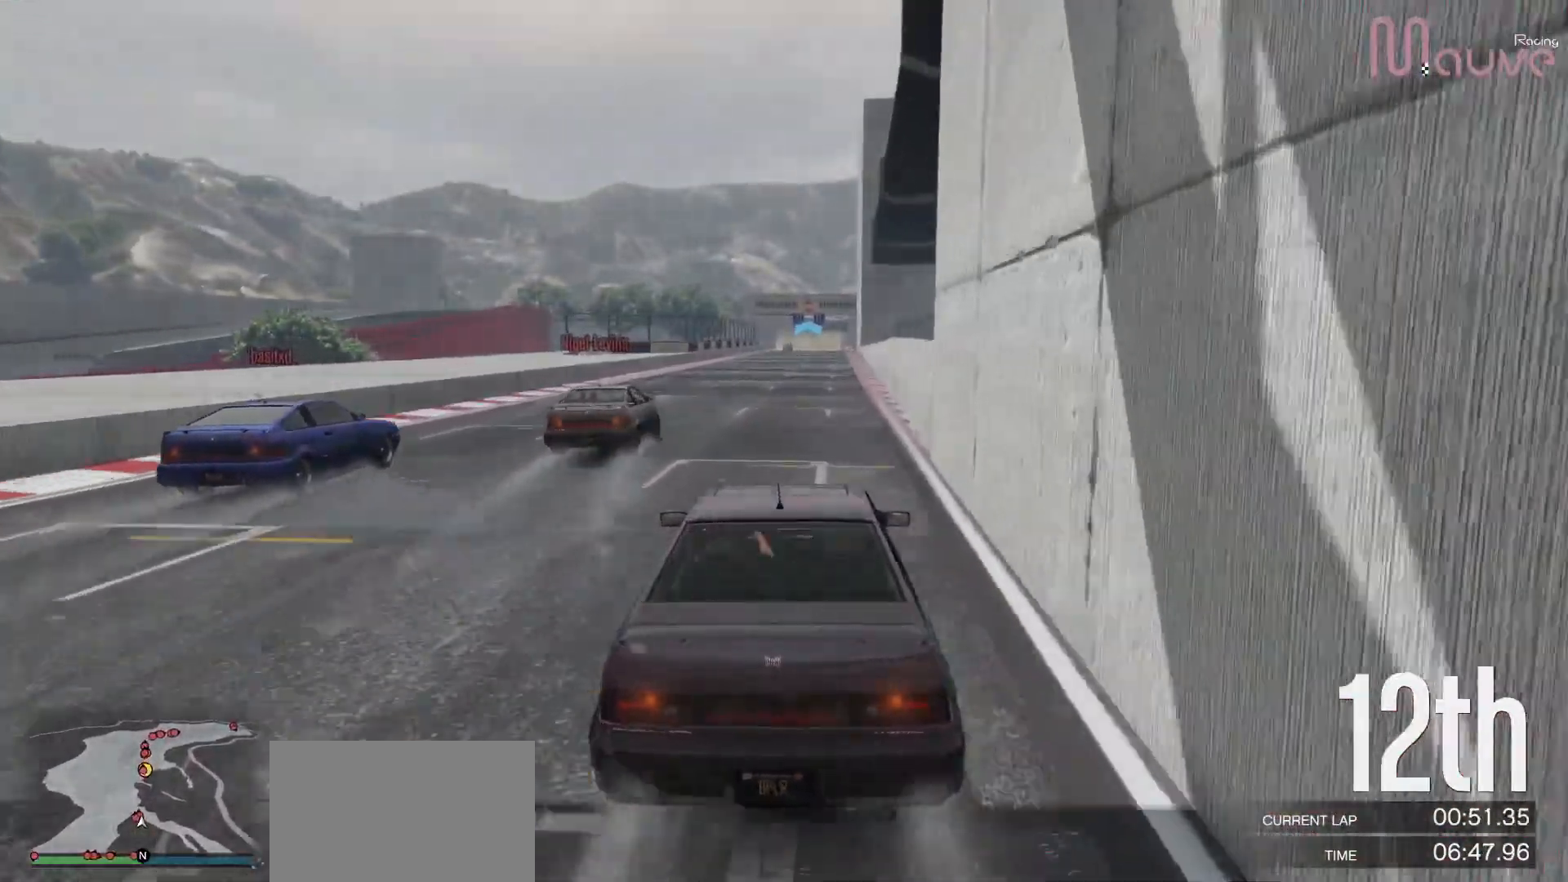
{"buttons": ["R2"], "left_stick": "center", "right_stick": "center", "events": []}
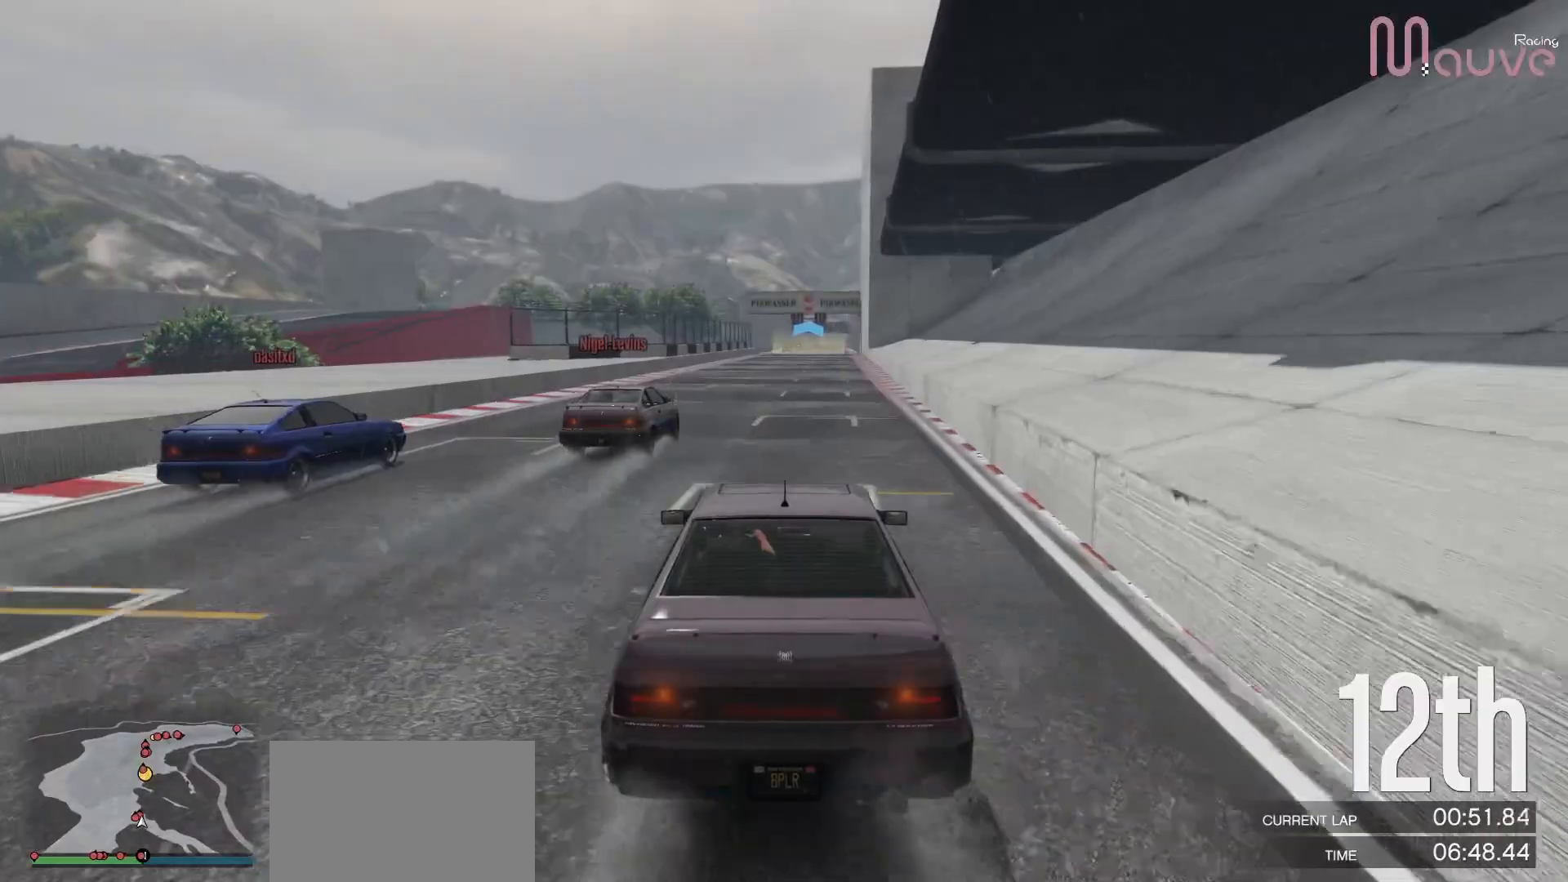
{"buttons": ["R2"], "left_stick": "center", "right_stick": "down", "events": [[417, "right_stick", "down"]]}
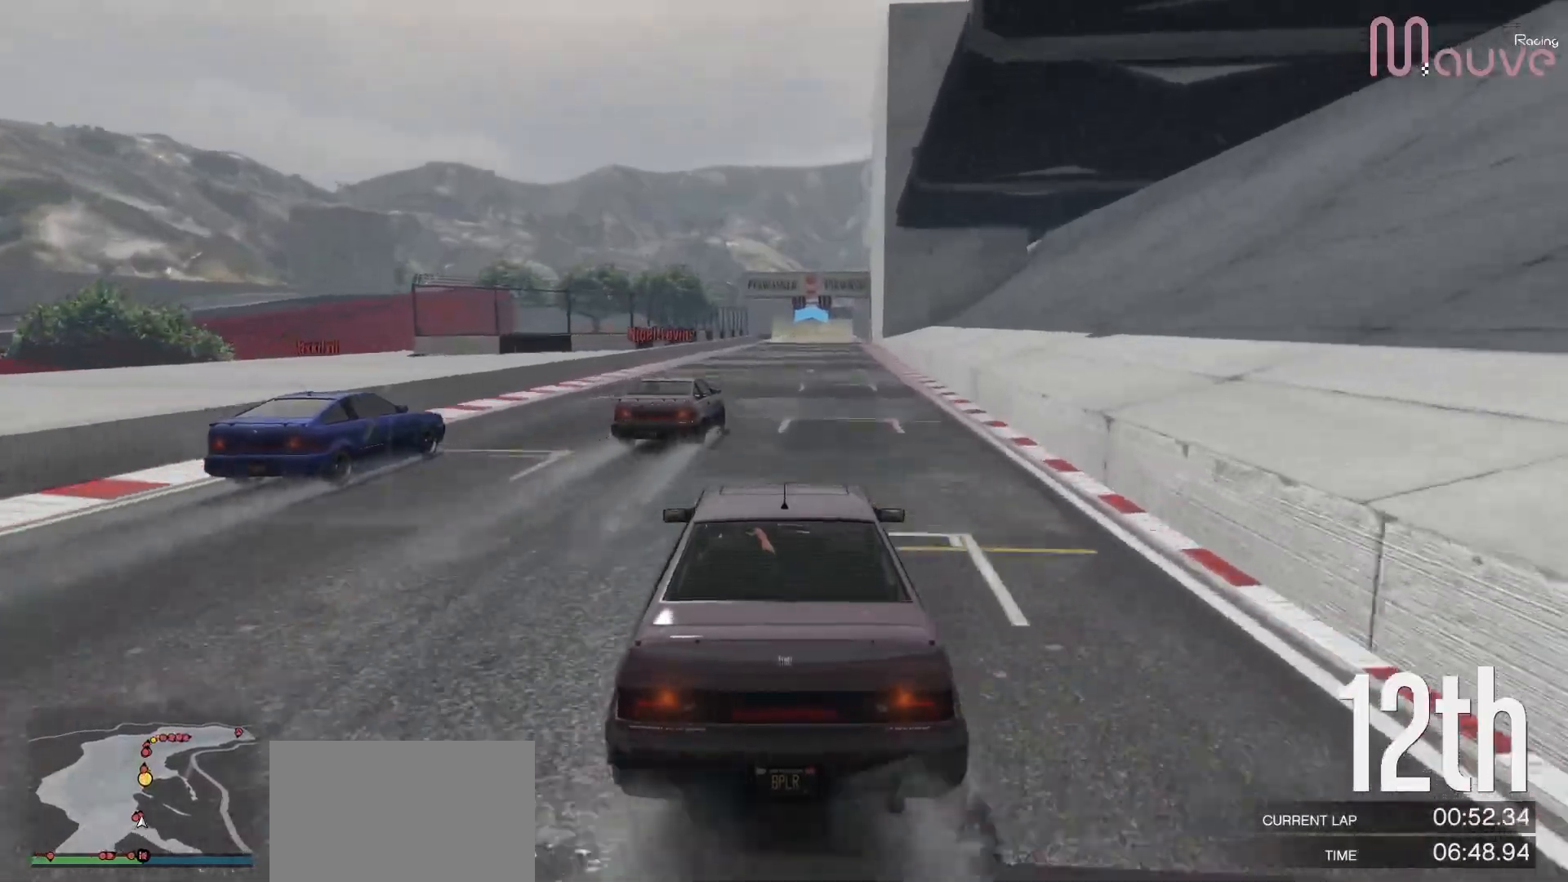
{"buttons": ["R2"], "left_stick": "center", "right_stick": "down", "events": [[283, "left_stick", "up-left"], [333, "left_stick", "center"]]}
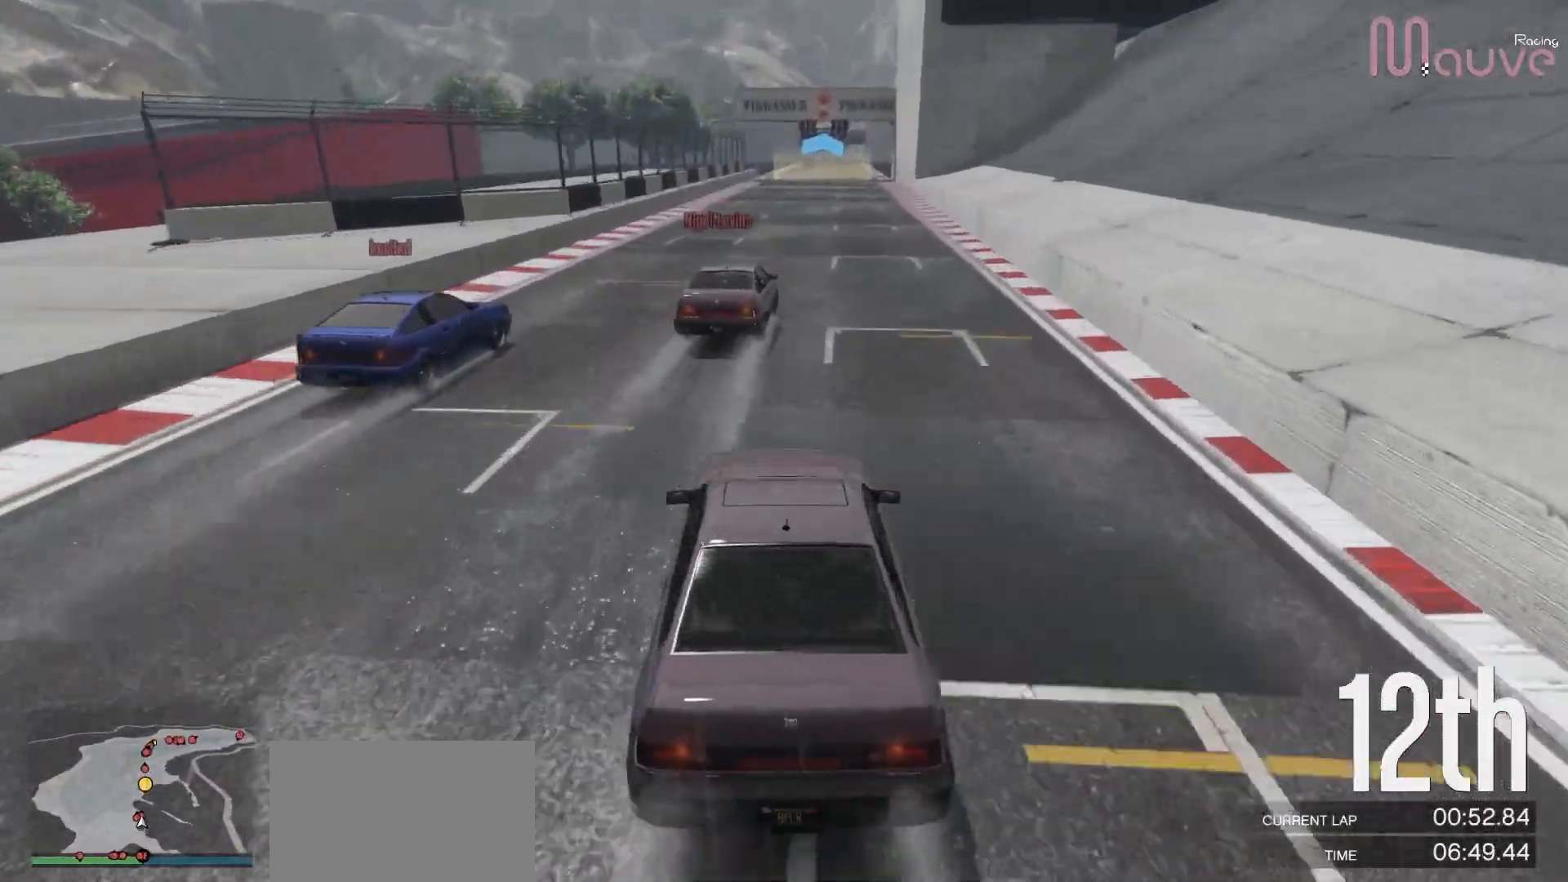
{"buttons": ["R2"], "left_stick": "right", "right_stick": "down", "events": [[500, "left_stick", "right"]]}
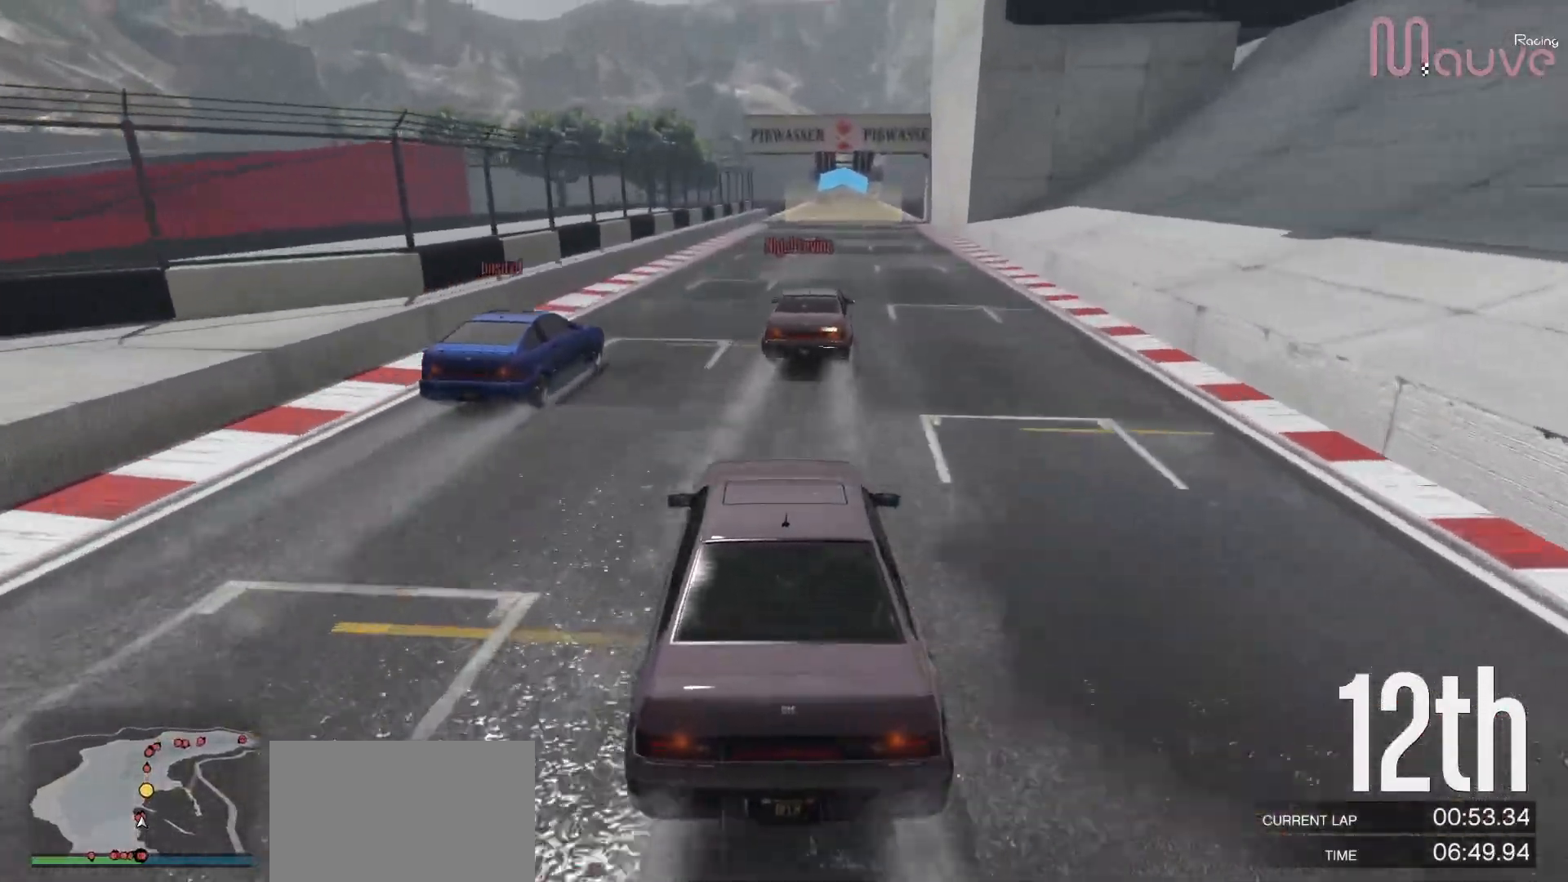
{"buttons": ["R2"], "left_stick": "center", "right_stick": "down-right", "events": [[83, "left_stick", "center"], [183, "right_stick", "down-right"]]}
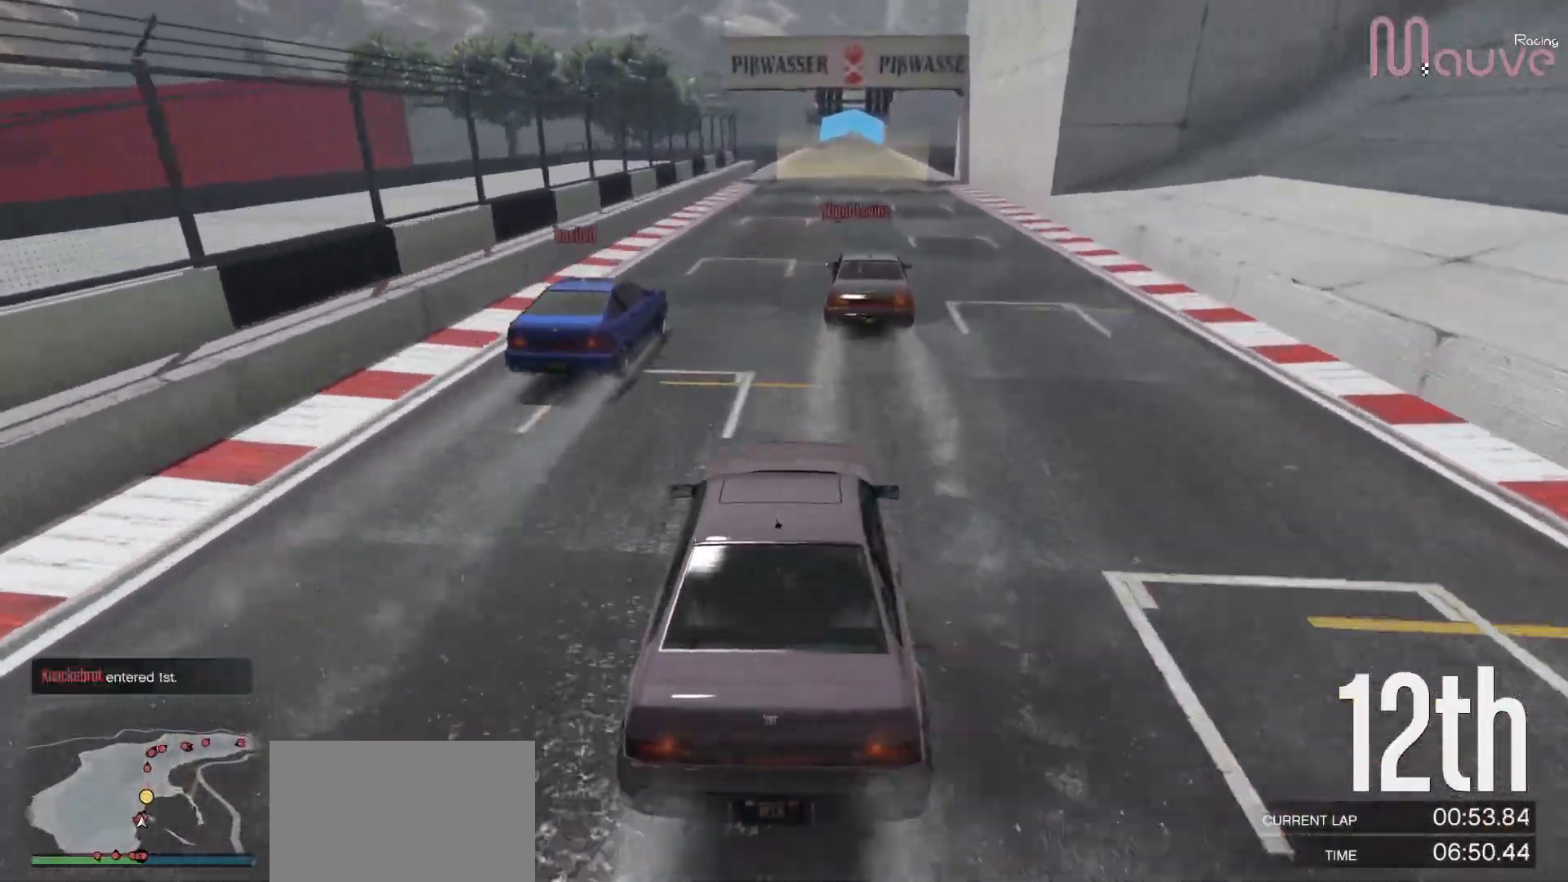
{"buttons": ["R2"], "left_stick": "center", "right_stick": "down-right", "events": [[267, "left_stick", "right"], [333, "left_stick", "center"]]}